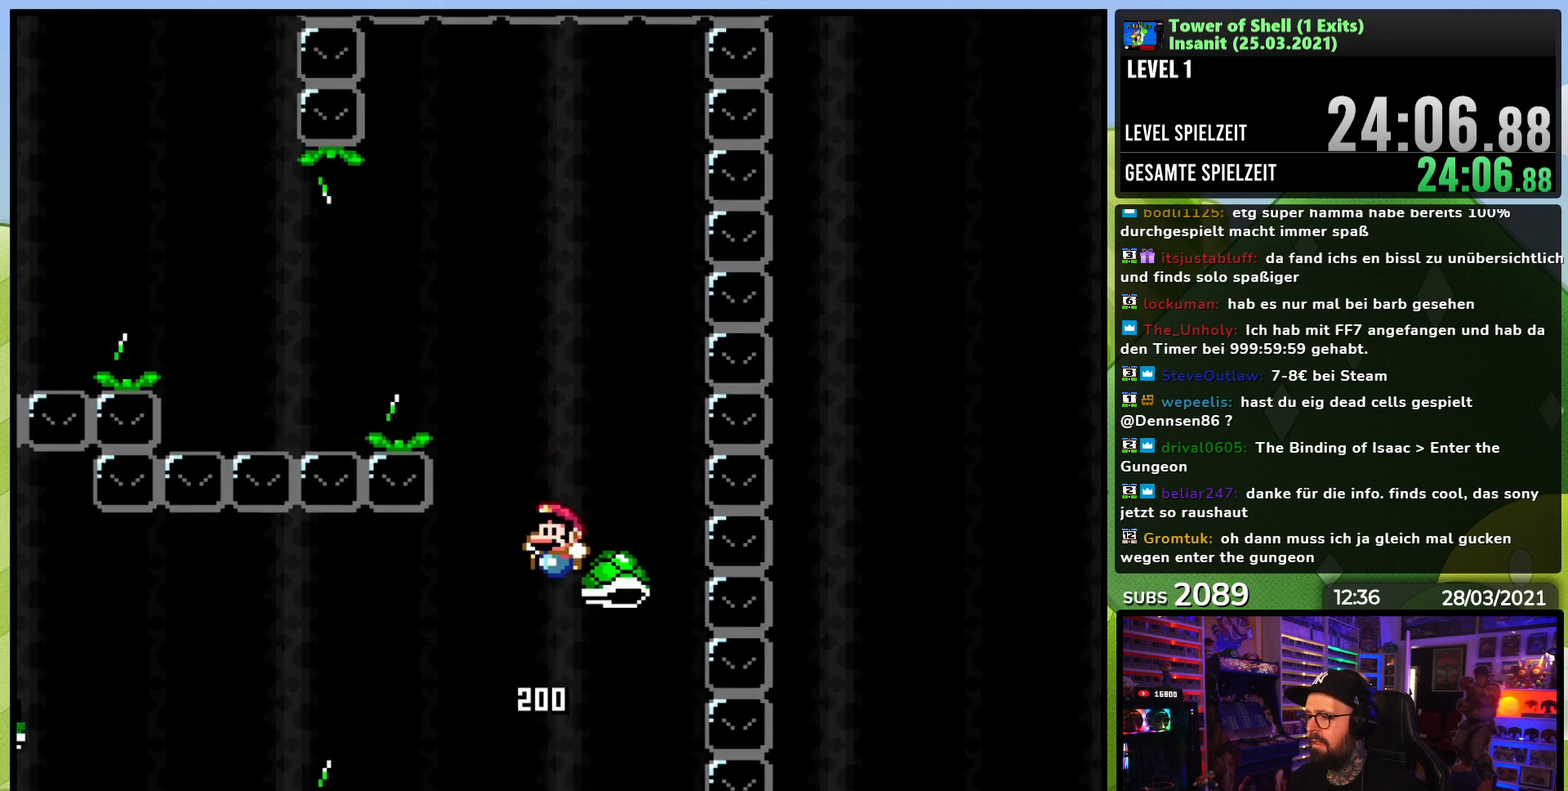
Gameplay with a controller (Nintendo layout); each line is a JSON object with the inputs held at the frame after it (dt_ms = milliseconds from this image to that frame). "events" lists button and stick changes between this image and that frame as [ms after this image, input, new state], when the widget could be followed in between. Not read: L3 R3.
{"dt_ms": 500, "buttons": ["B", "Y", "DPAD_LEFT"], "events": [[83, "DPAD_LEFT", "down"], [317, "Y", "up"], [350, "B", "up"], [467, "B", "down"], [483, "Y", "down"]]}
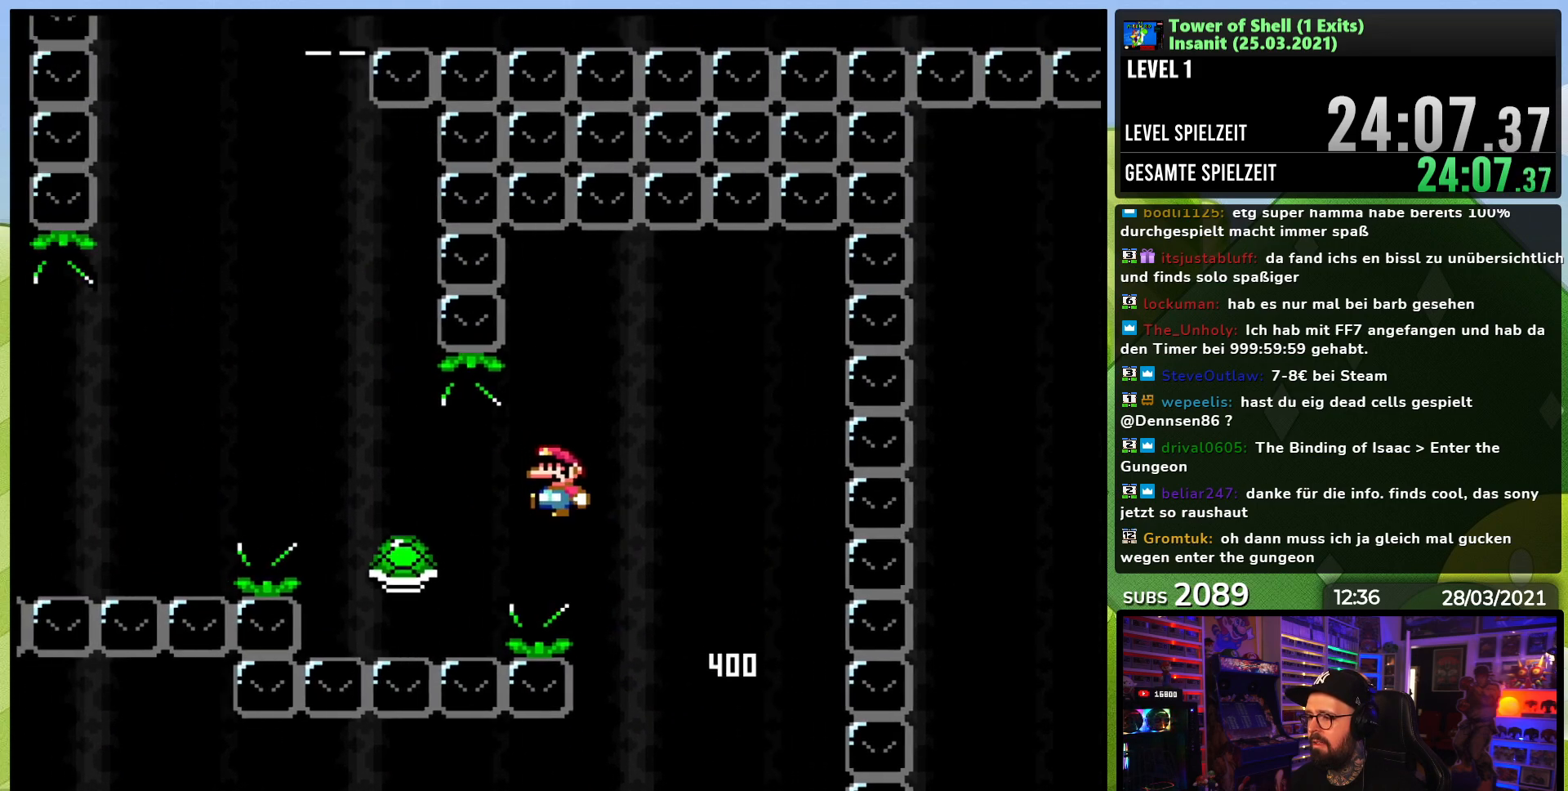
{"dt_ms": 500, "buttons": ["B", "Y", "DPAD_RIGHT"], "events": [[383, "DPAD_LEFT", "up"], [450, "DPAD_RIGHT", "down"]]}
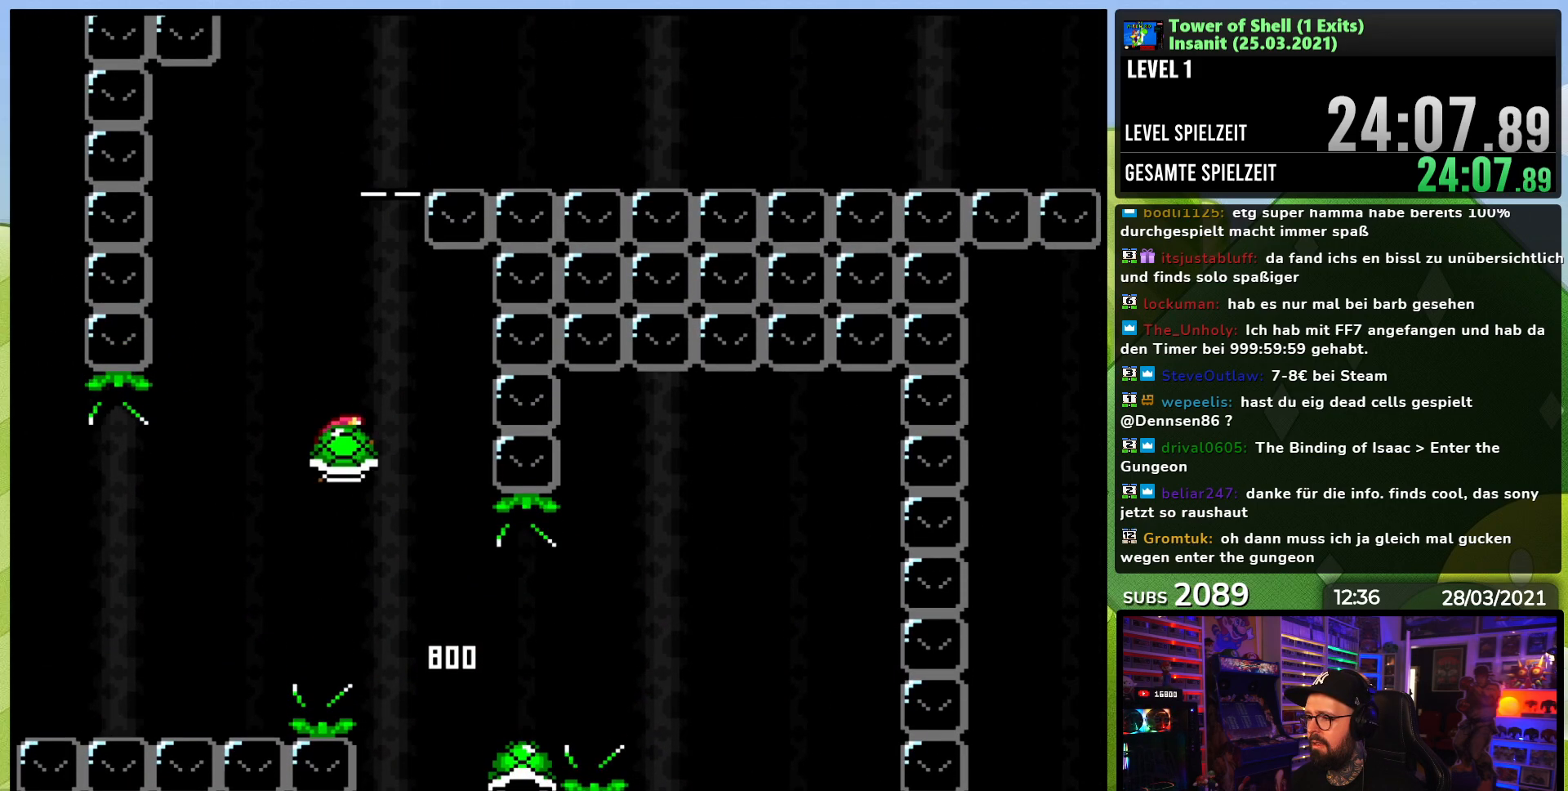
{"dt_ms": 1000, "buttons": ["B", "Y"], "events": [[100, "DPAD_RIGHT", "up"], [133, "Y", "up"], [217, "Y", "down"], [750, "DPAD_LEFT", "down"], [833, "DPAD_LEFT", "up"], [850, "Y", "up"], [883, "B", "up"], [917, "B", "down"], [950, "Y", "down"]]}
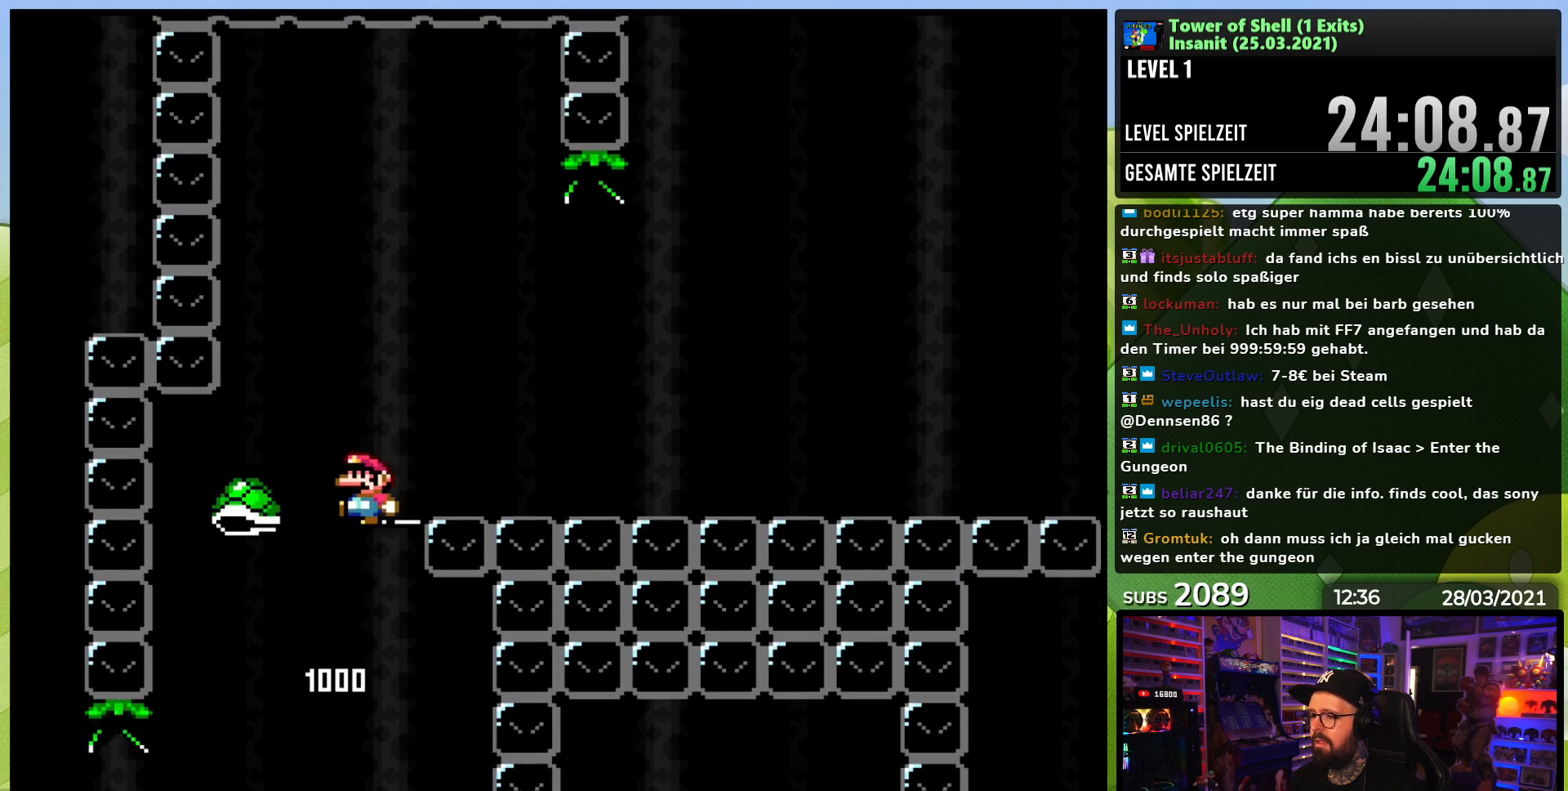
{"dt_ms": 500, "buttons": ["B", "Y", "DPAD_LEFT"], "events": [[167, "DPAD_RIGHT", "down"], [333, "DPAD_UP", "down"], [383, "DPAD_RIGHT", "up"], [400, "DPAD_LEFT", "down"], [450, "DPAD_UP", "up"]]}
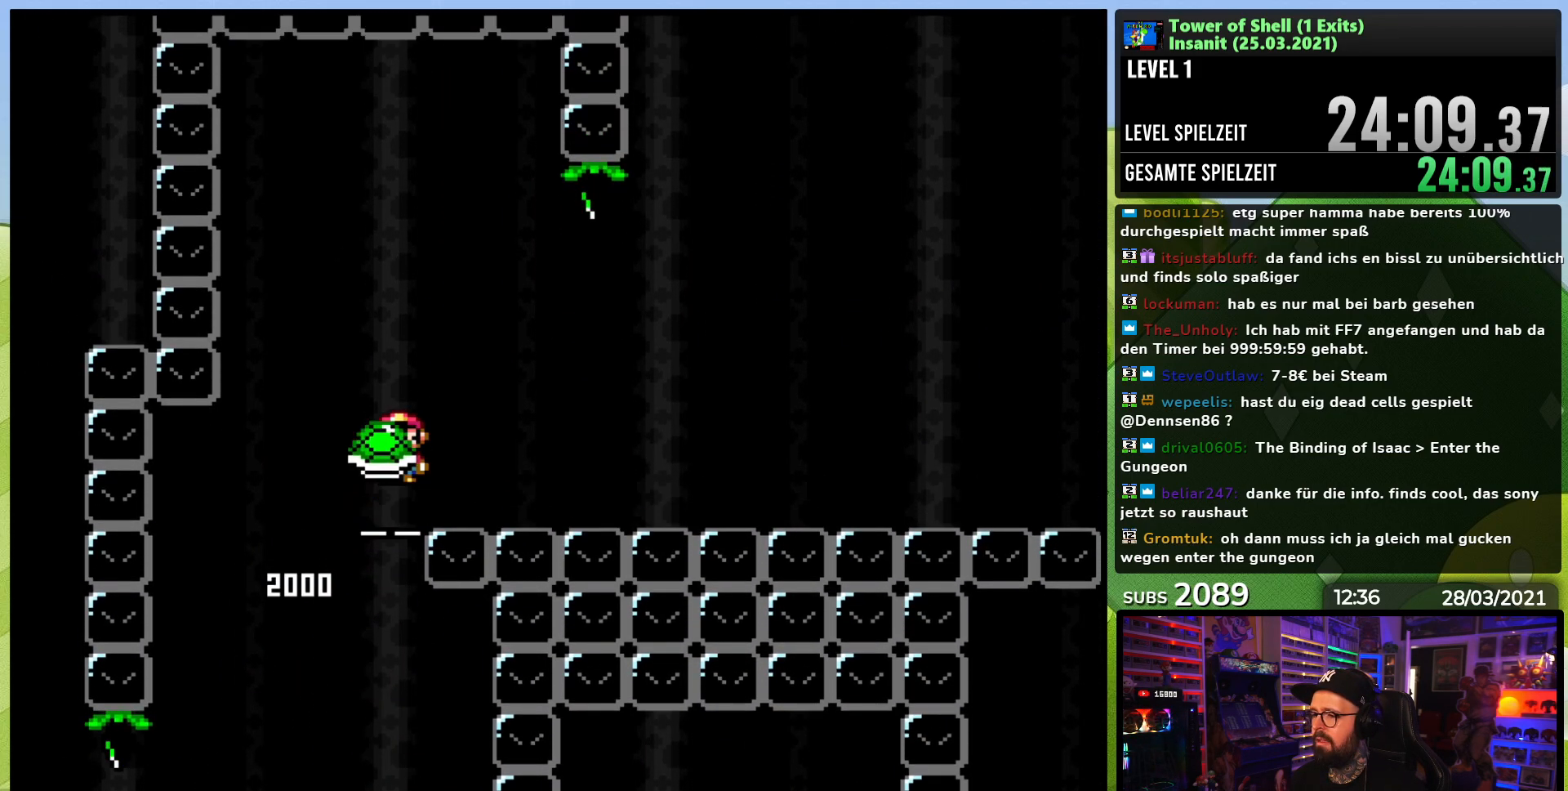
{"dt_ms": 1000, "buttons": ["B", "Y", "DPAD_RIGHT"], "events": [[17, "DPAD_LEFT", "up"], [167, "Y", "up"], [200, "B", "up"], [233, "B", "down"], [267, "Y", "down"], [367, "DPAD_RIGHT", "down"], [500, "DPAD_RIGHT", "up"], [500, "X", "down"], [517, "DPAD_RIGHT", "down"], [517, "X", "up"], [550, "DPAD_DOWN", "down"], [567, "DPAD_DOWN", "up"], [567, "DPAD_LEFT", "down"], [567, "DPAD_RIGHT", "up"], [667, "DPAD_LEFT", "up"], [667, "Y", "up"], [683, "B", "up"], [750, "DPAD_RIGHT", "down"], [783, "B", "down"], [783, "Y", "down"]]}
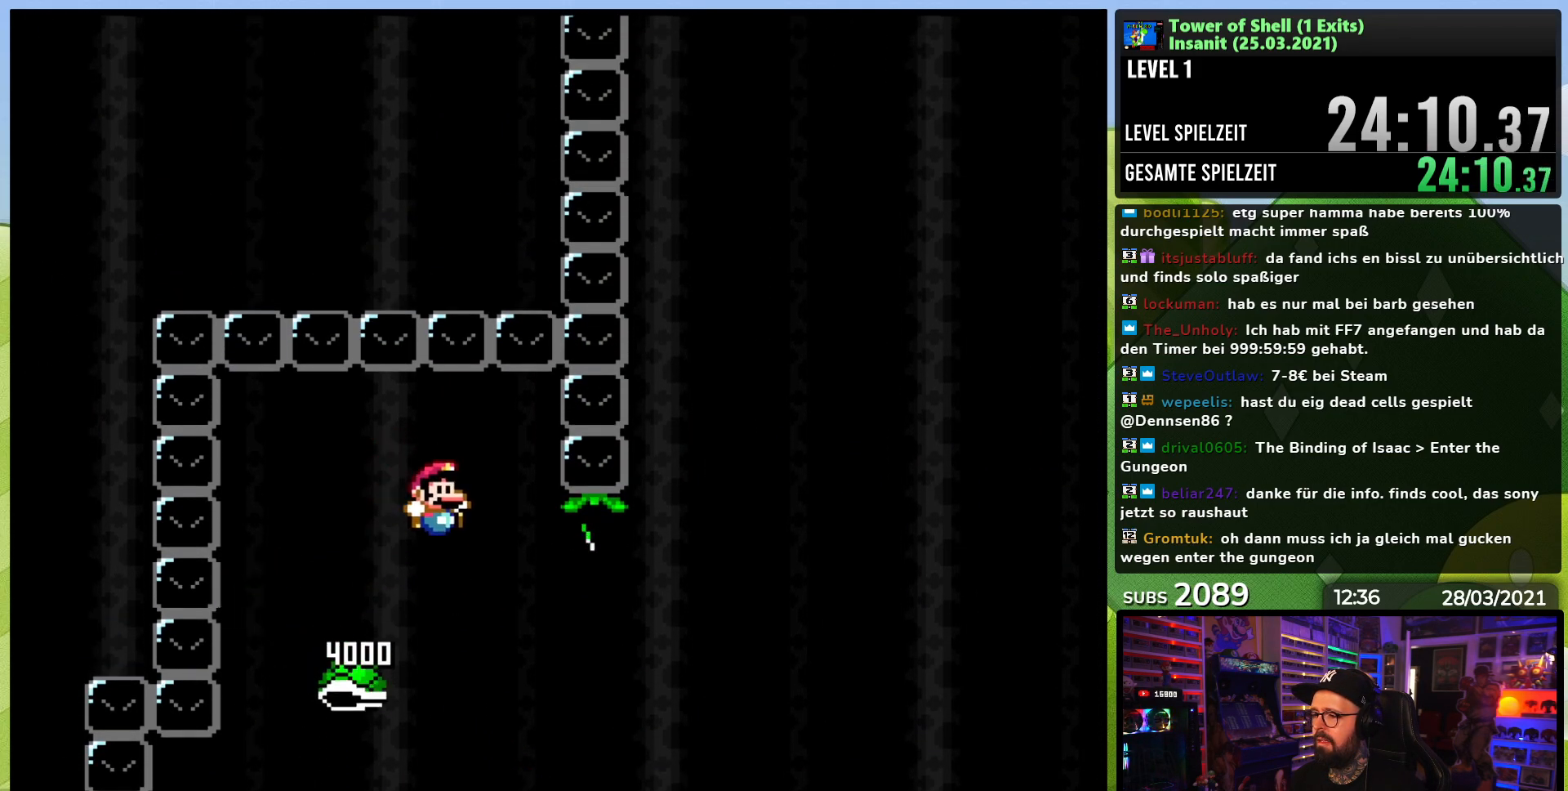
{"dt_ms": 500, "buttons": ["B", "Y"], "events": [[483, "DPAD_RIGHT", "up"], [483, "DPAD_UP", "down"], [500, "DPAD_UP", "up"]]}
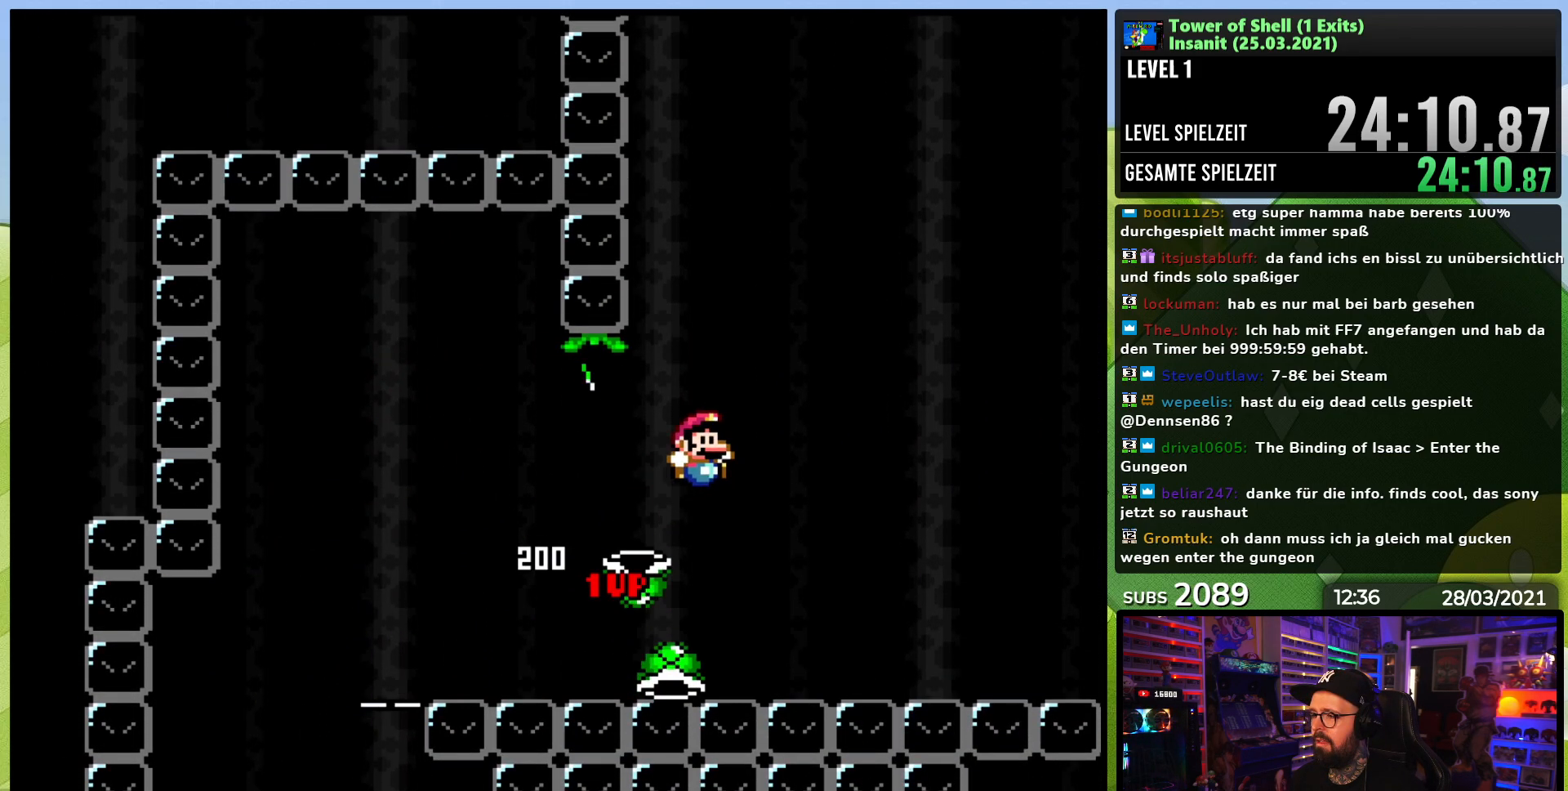
{"dt_ms": 500, "buttons": ["B", "Y", "DPAD_RIGHT"], "events": [[17, "DPAD_LEFT", "down"], [133, "DPAD_LEFT", "up"], [283, "Y", "up"], [350, "Y", "down"], [400, "DPAD_RIGHT", "down"]]}
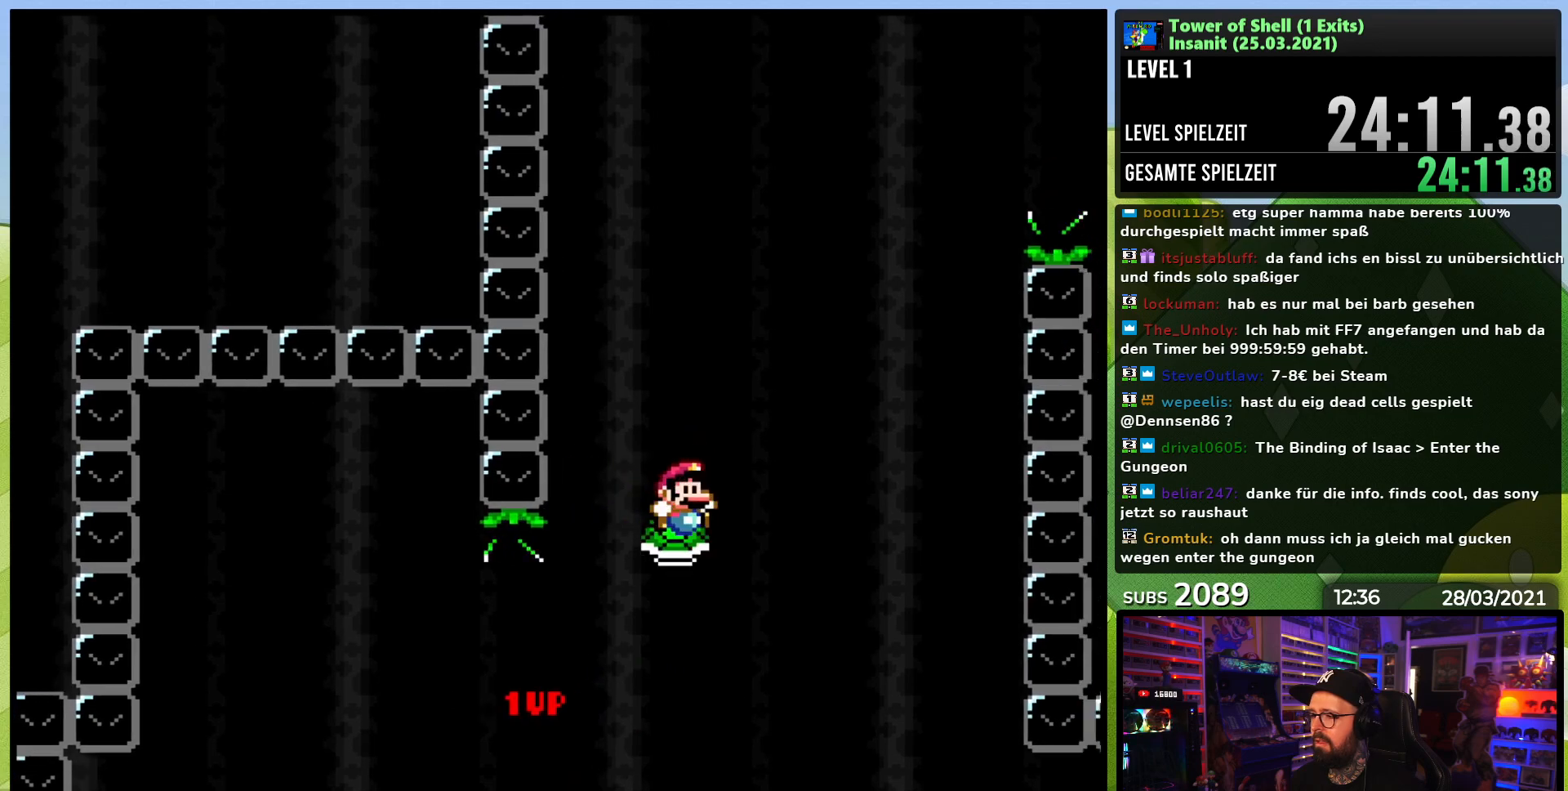
{"dt_ms": 500, "buttons": ["B", "Y"], "events": [[250, "DPAD_RIGHT", "up"], [267, "DPAD_LEFT", "down"], [383, "DPAD_LEFT", "up"]]}
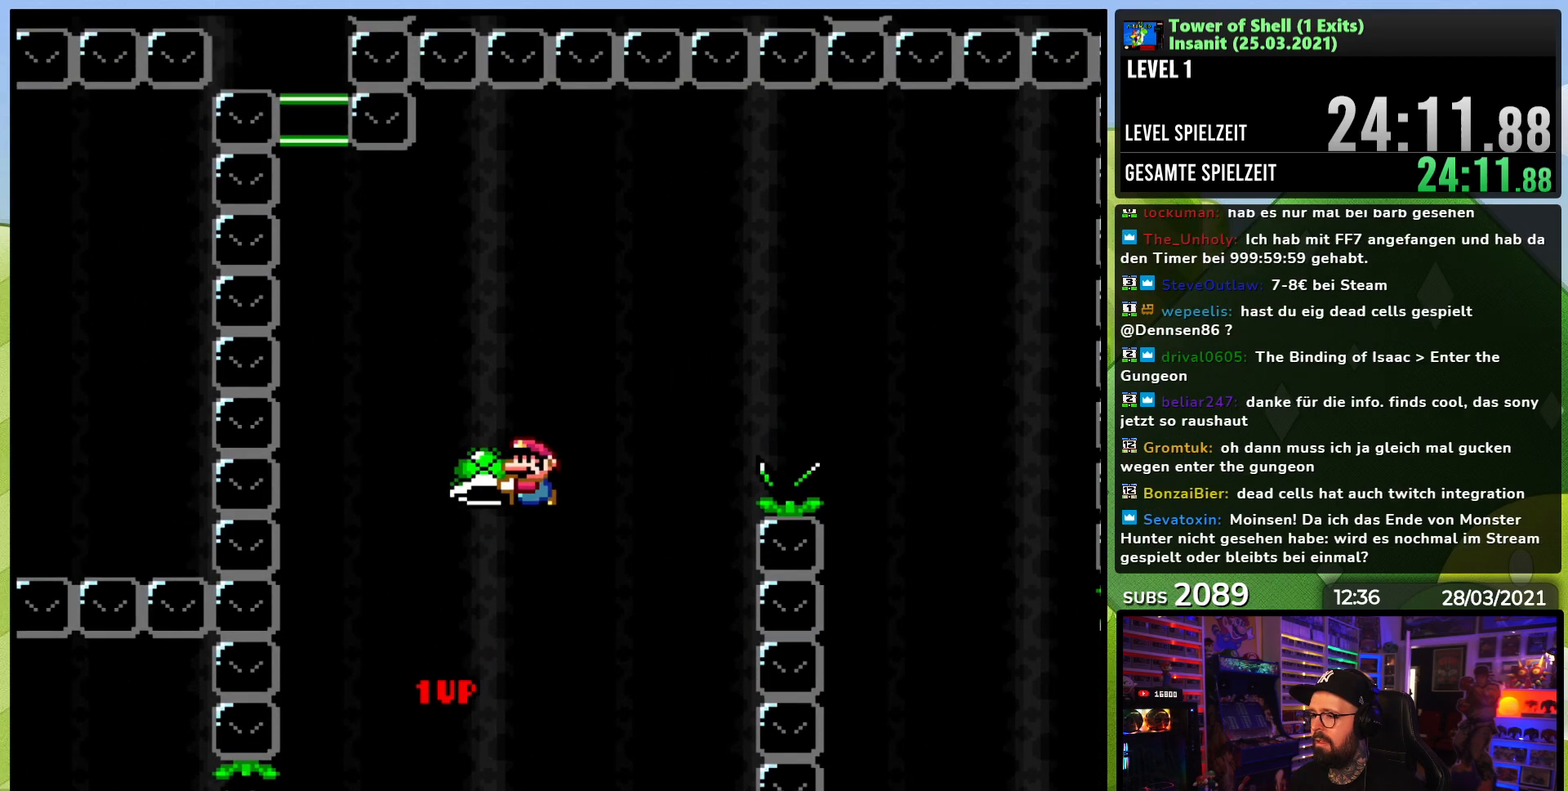
{"dt_ms": 500, "buttons": ["B", "Y", "DPAD_RIGHT"], "events": [[17, "DPAD_LEFT", "down"], [33, "Y", "up"], [117, "Y", "down"], [133, "DPAD_LEFT", "up"], [250, "DPAD_RIGHT", "down"]]}
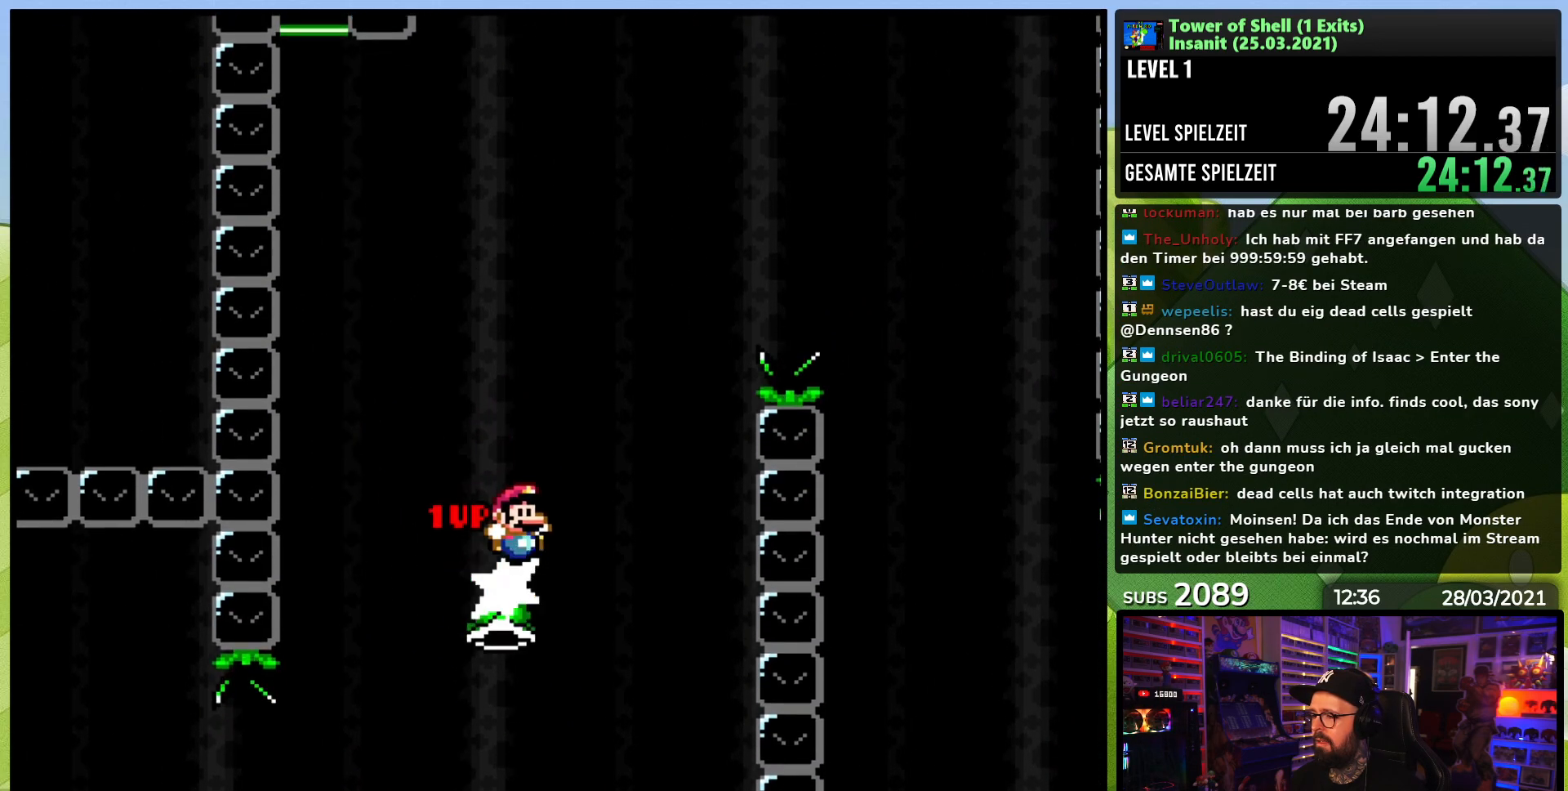
{"dt_ms": 500, "buttons": ["B", "Y", "DPAD_RIGHT"], "events": []}
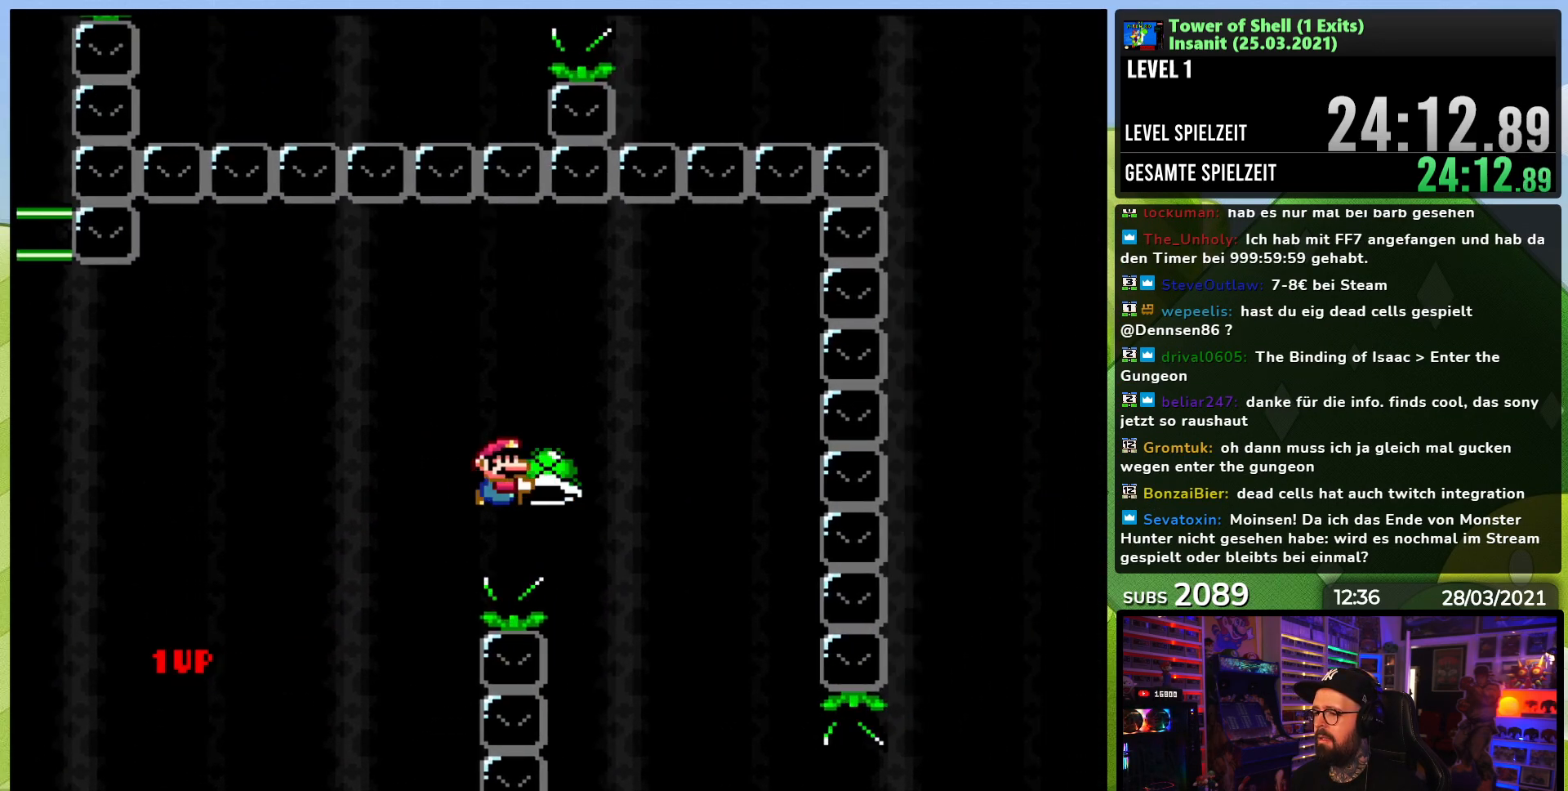
{"dt_ms": 500, "buttons": ["B", "Y", "DPAD_RIGHT"], "events": [[50, "Y", "up"], [133, "Y", "down"]]}
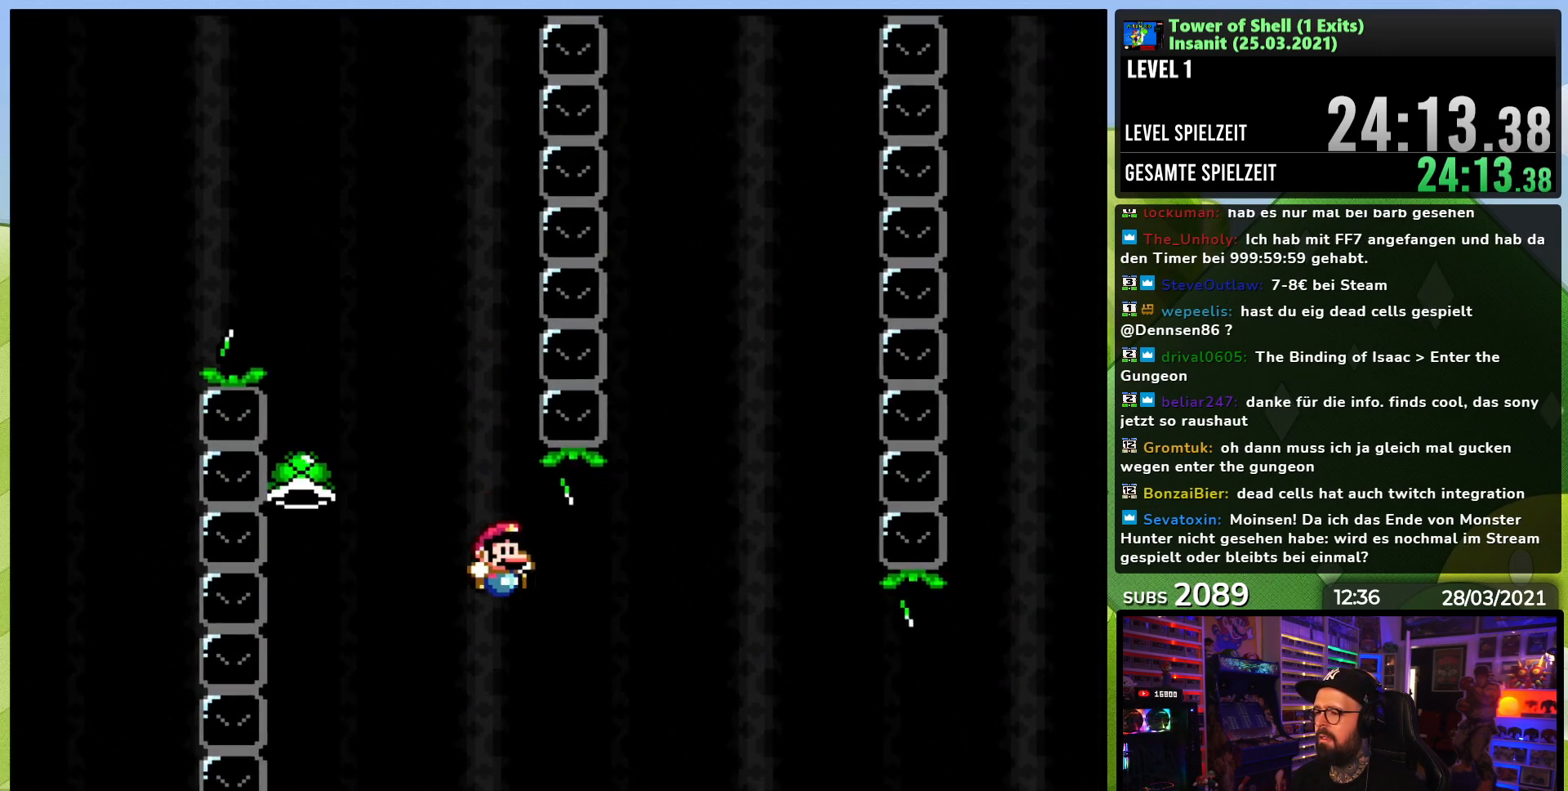
{"dt_ms": 500, "buttons": [], "events": [[450, "DPAD_RIGHT", "up"], [500, "B", "up"], [500, "Y", "up"]]}
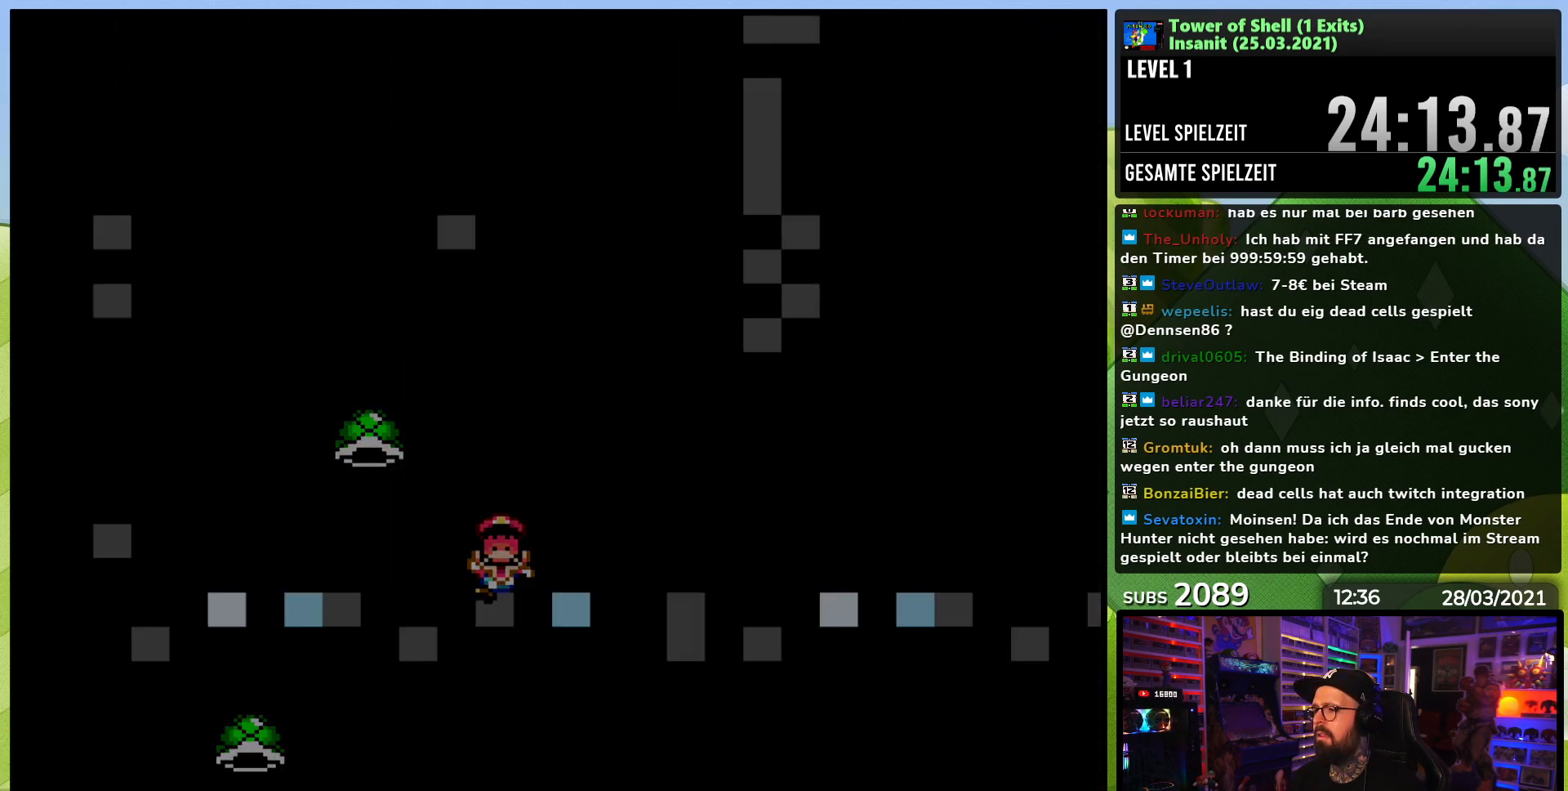
{"dt_ms": 500, "buttons": [], "events": []}
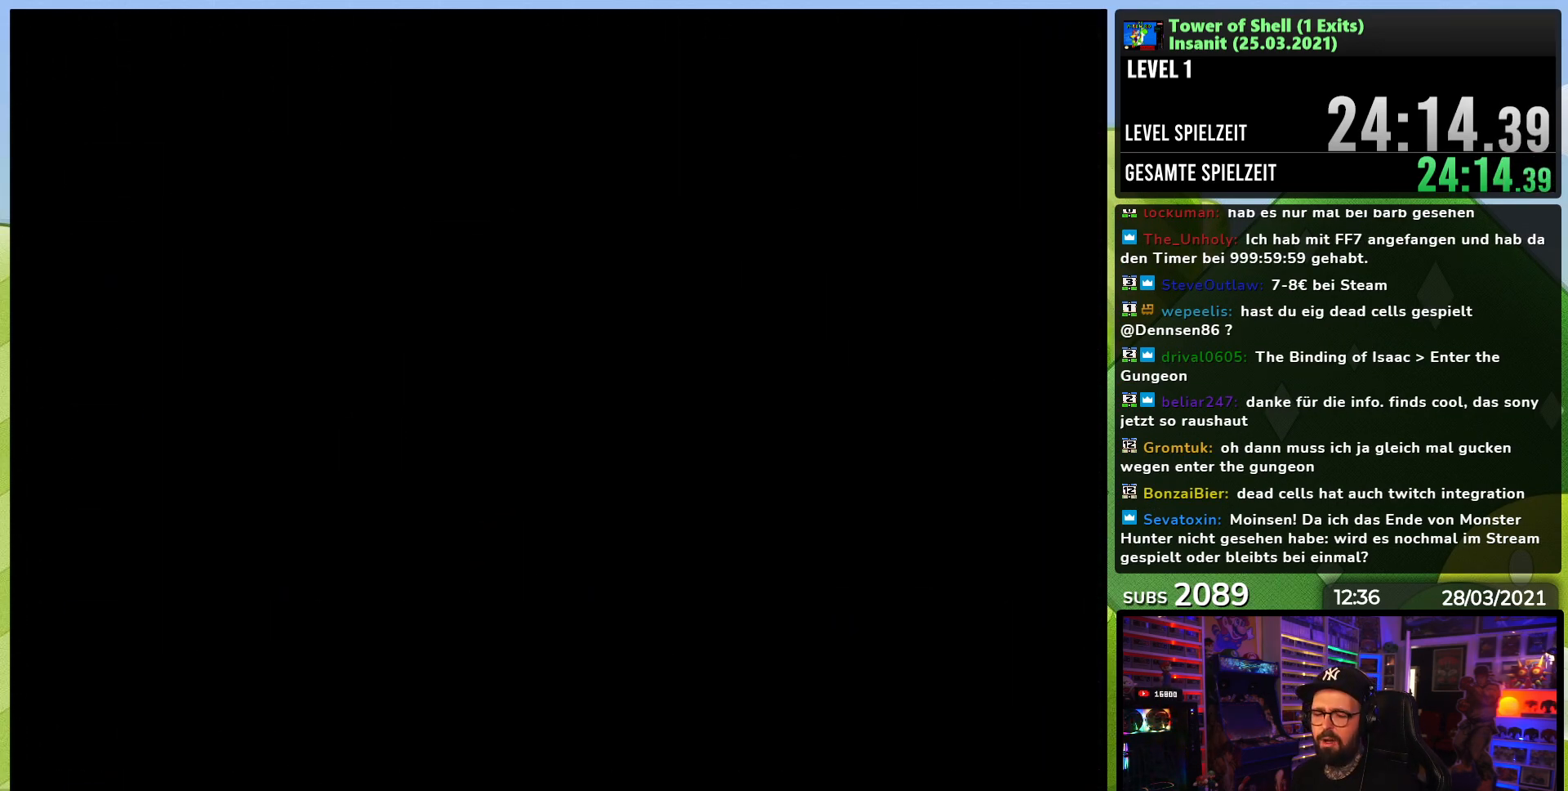
{"dt_ms": 500, "buttons": ["Y"], "events": [[267, "Y", "down"]]}
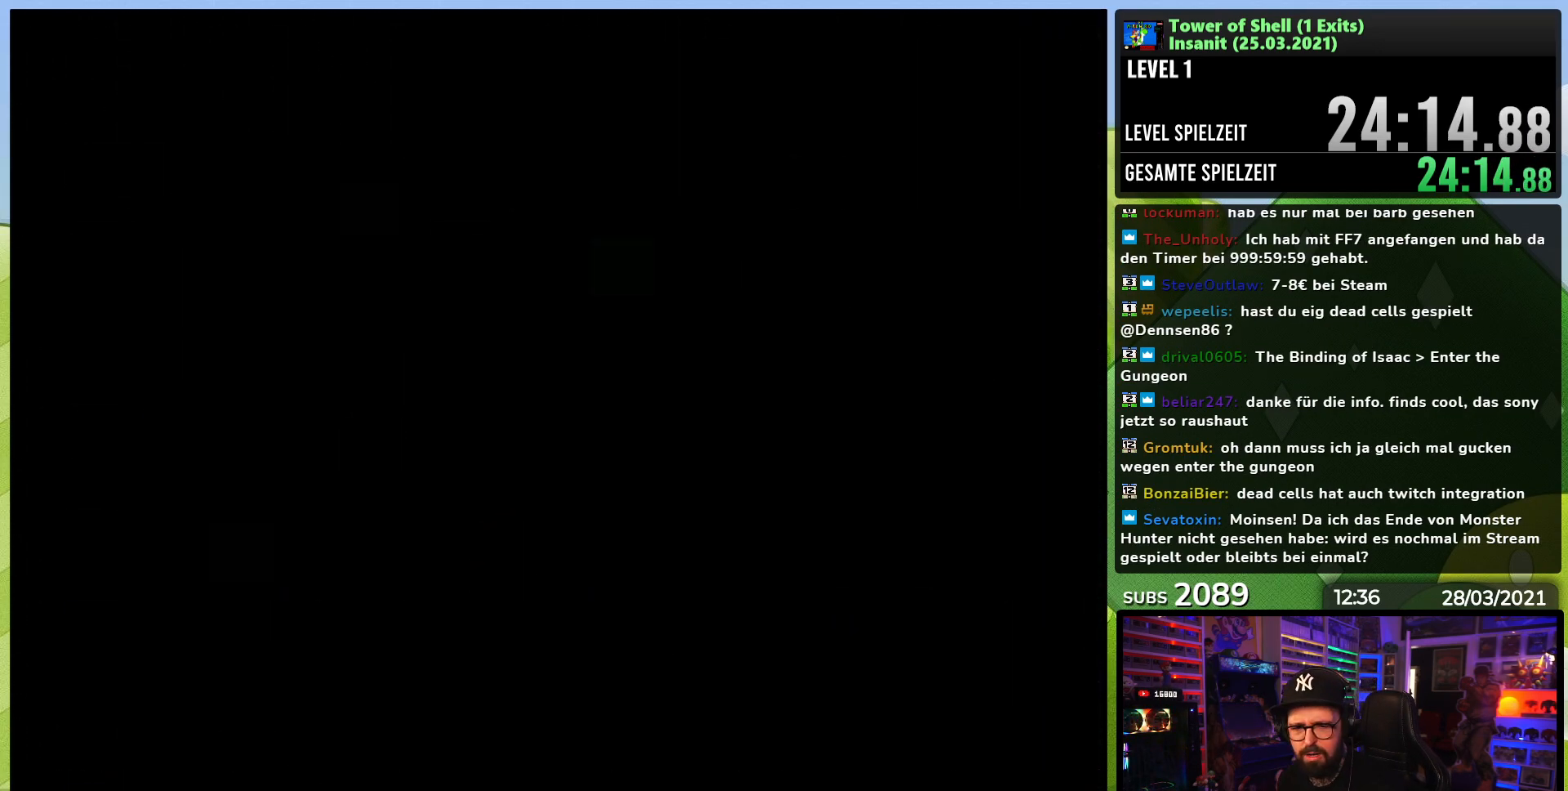
{"dt_ms": 500, "buttons": ["Y", "DPAD_RIGHT"], "events": [[267, "DPAD_RIGHT", "down"]]}
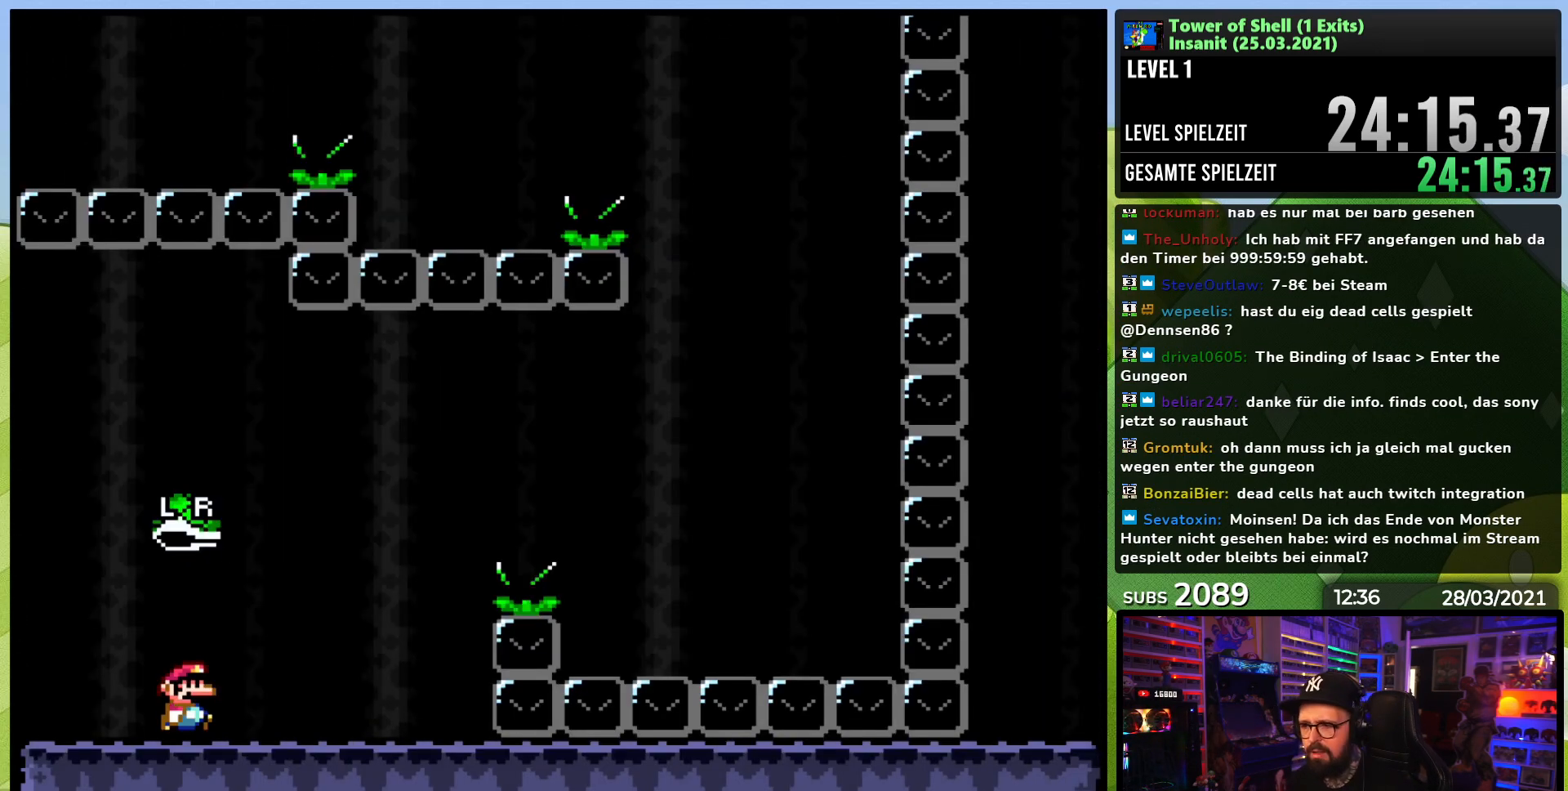
{"dt_ms": 1000, "buttons": ["B", "Y", "DPAD_RIGHT"], "events": [[250, "DPAD_RIGHT", "up"], [267, "DPAD_RIGHT", "down"], [400, "B", "down"], [500, "DPAD_RIGHT", "up"], [500, "X", "down"], [500, "Y", "up"], [517, "DPAD_RIGHT", "down"], [517, "X", "up"], [517, "Y", "down"], [667, "Y", "up"], [733, "Y", "down"], [767, "B", "up"], [1000, "B", "down"]]}
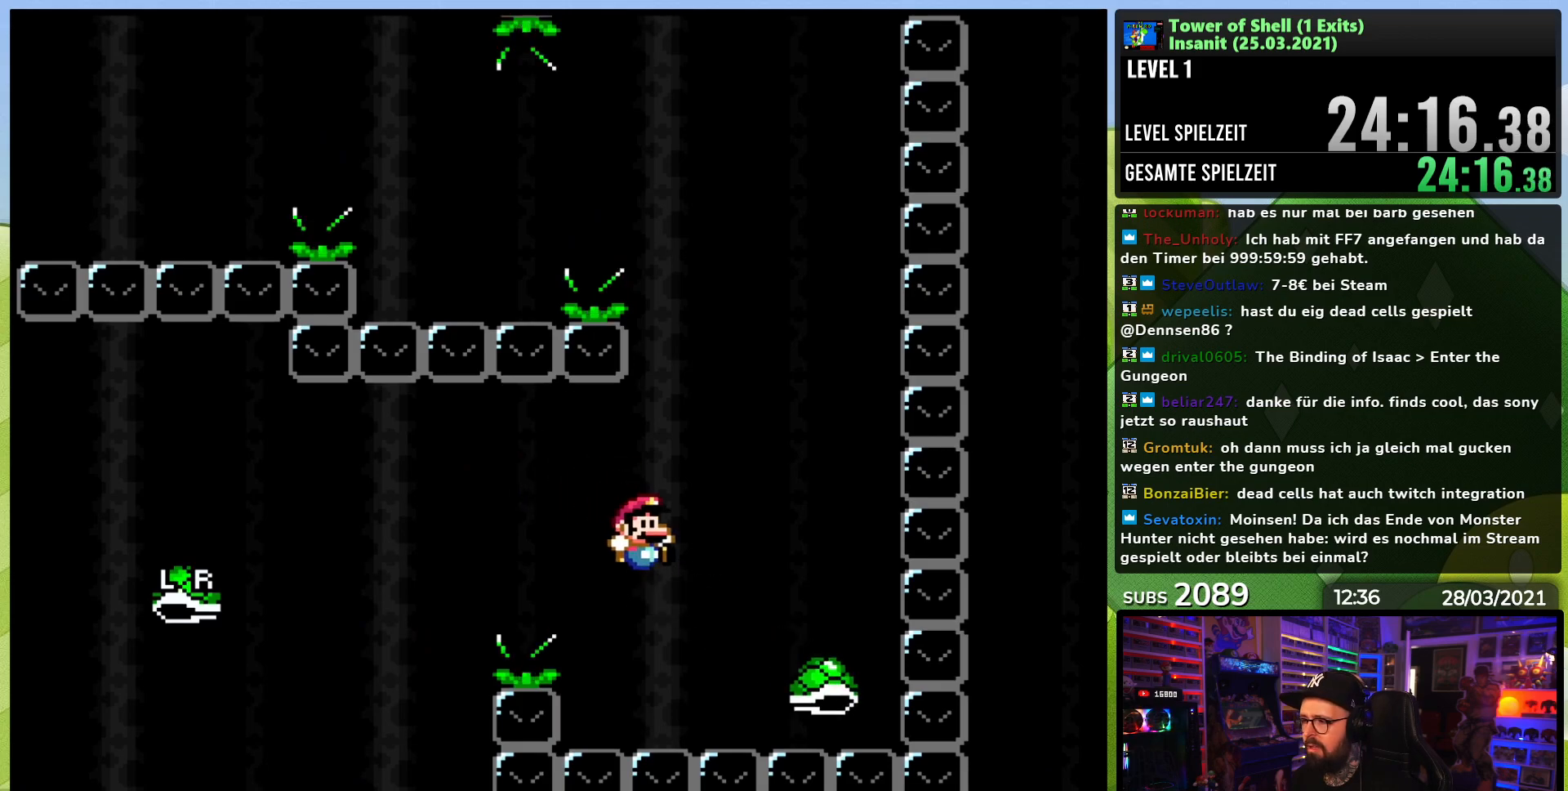
{"dt_ms": 500, "buttons": ["B", "Y"], "events": [[183, "DPAD_RIGHT", "up"], [183, "DPAD_UP", "down"], [200, "DPAD_LEFT", "down"], [250, "DPAD_UP", "up"], [450, "DPAD_LEFT", "up"]]}
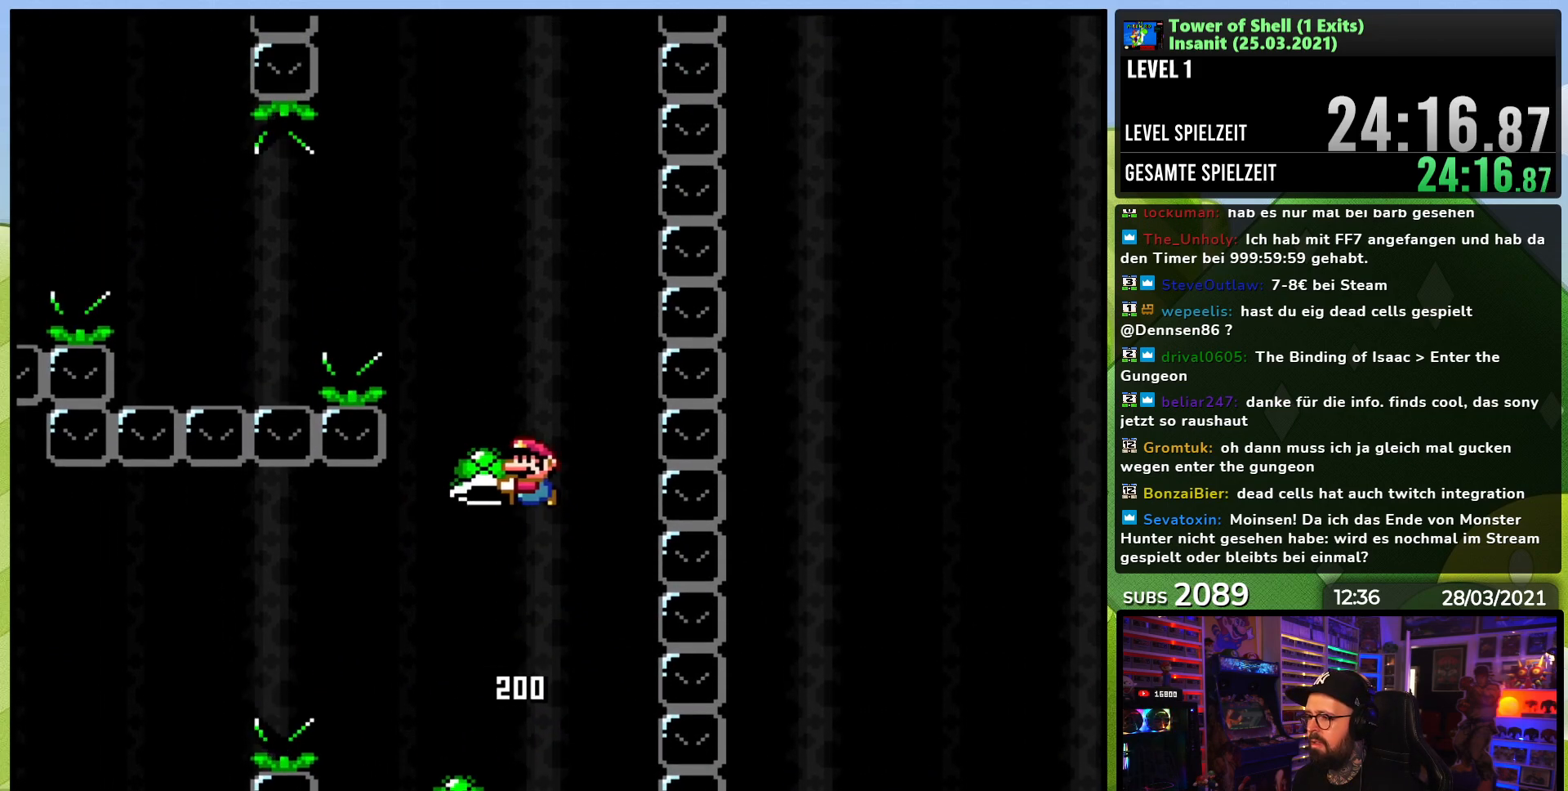
{"dt_ms": 500, "buttons": ["B", "Y", "DPAD_LEFT"], "events": [[67, "DPAD_RIGHT", "down"], [117, "Y", "up"], [200, "DPAD_RIGHT", "up"], [200, "Y", "down"], [267, "DPAD_LEFT", "down"], [450, "DPAD_UP", "down"], [500, "DPAD_UP", "up"]]}
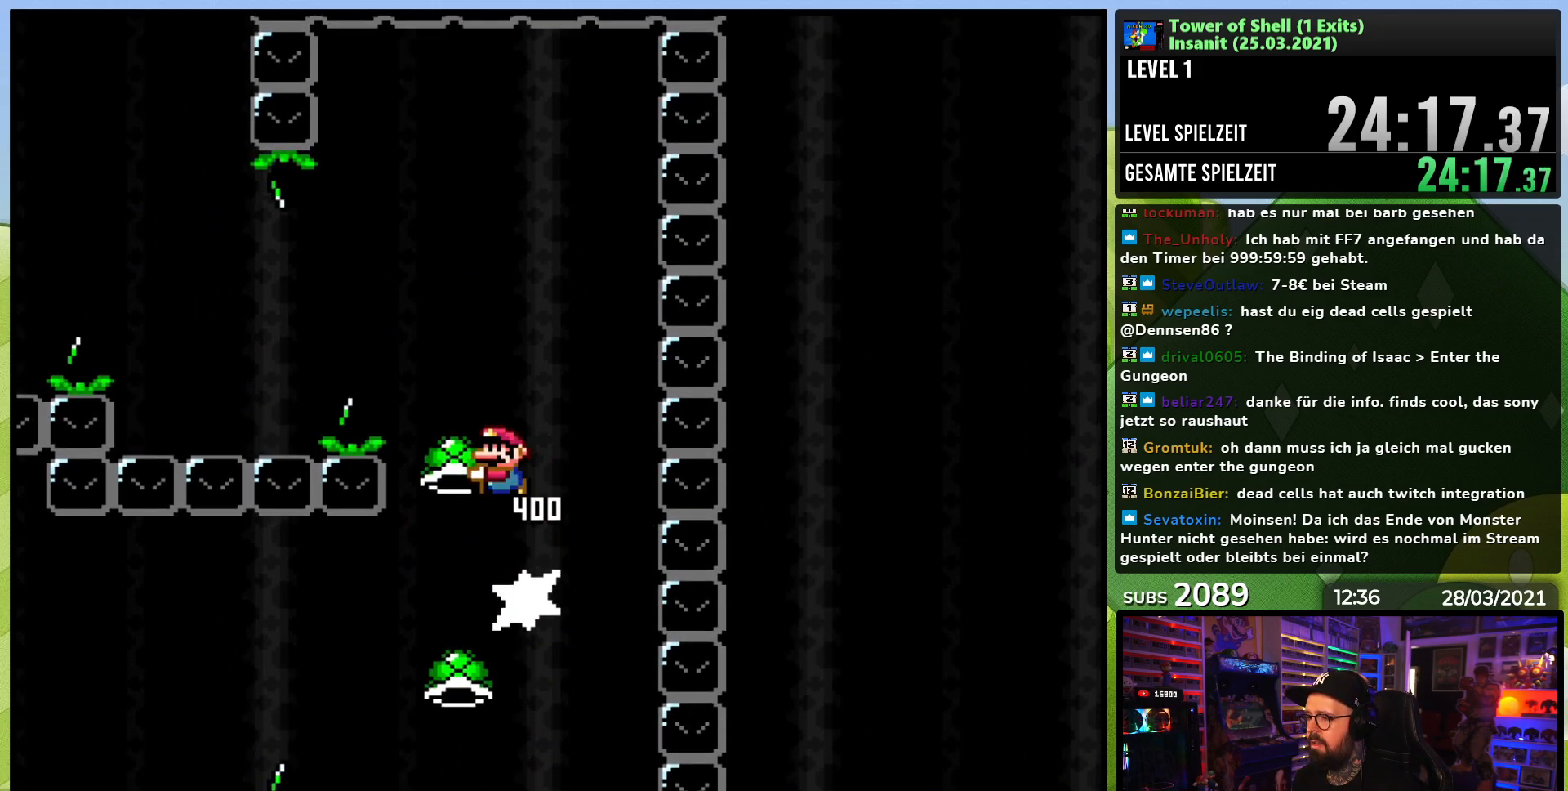
{"dt_ms": 500, "buttons": ["B", "Y", "DPAD_LEFT"], "events": [[200, "Y", "up"], [233, "B", "up"], [283, "B", "down"], [300, "Y", "down"], [317, "B", "up"], [433, "B", "down"]]}
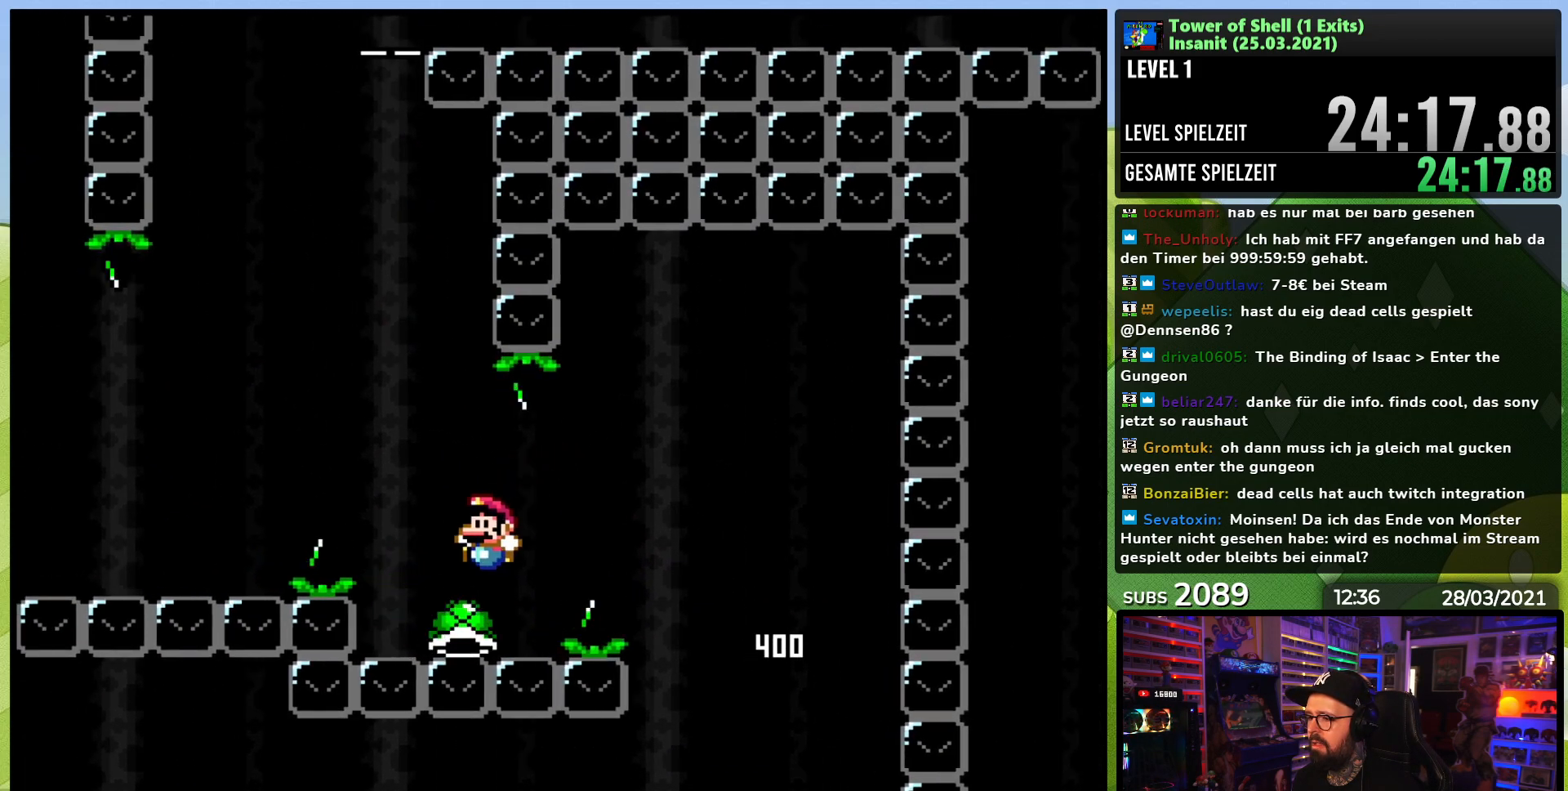
{"dt_ms": 500, "buttons": ["B"], "events": [[200, "DPAD_LEFT", "up"], [267, "DPAD_RIGHT", "down"], [483, "DPAD_RIGHT", "up"], [483, "Y", "up"]]}
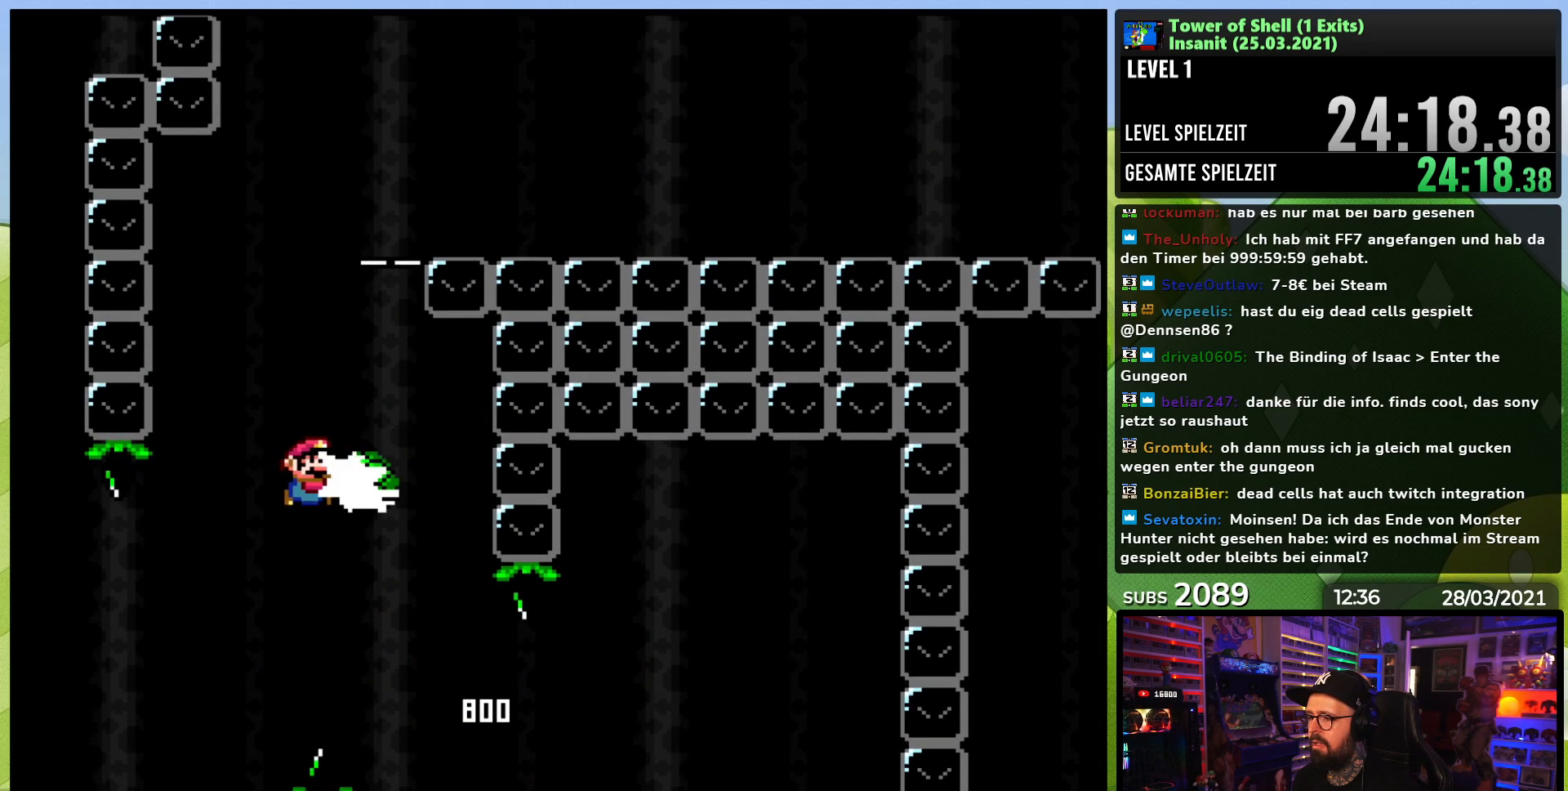
{"dt_ms": 500, "buttons": ["B", "Y"], "events": [[67, "Y", "down"], [83, "DPAD_RIGHT", "down"], [200, "DPAD_RIGHT", "up"], [233, "DPAD_LEFT", "down"], [367, "DPAD_LEFT", "up"]]}
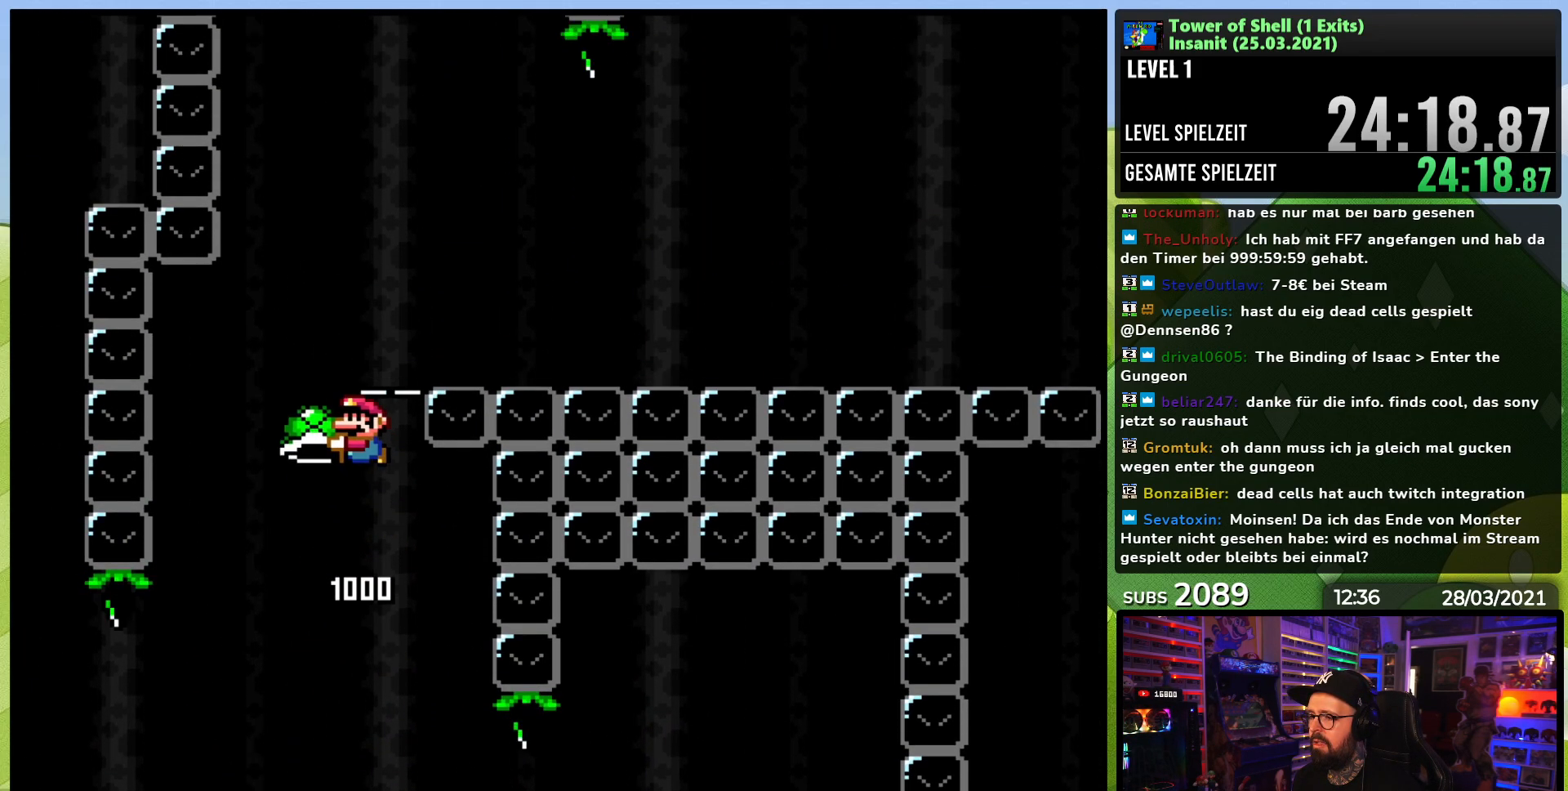
{"dt_ms": 500, "buttons": ["B", "Y", "DPAD_RIGHT"], "events": [[117, "B", "up"], [117, "Y", "up"], [233, "B", "down"], [250, "Y", "down"], [300, "DPAD_RIGHT", "down"]]}
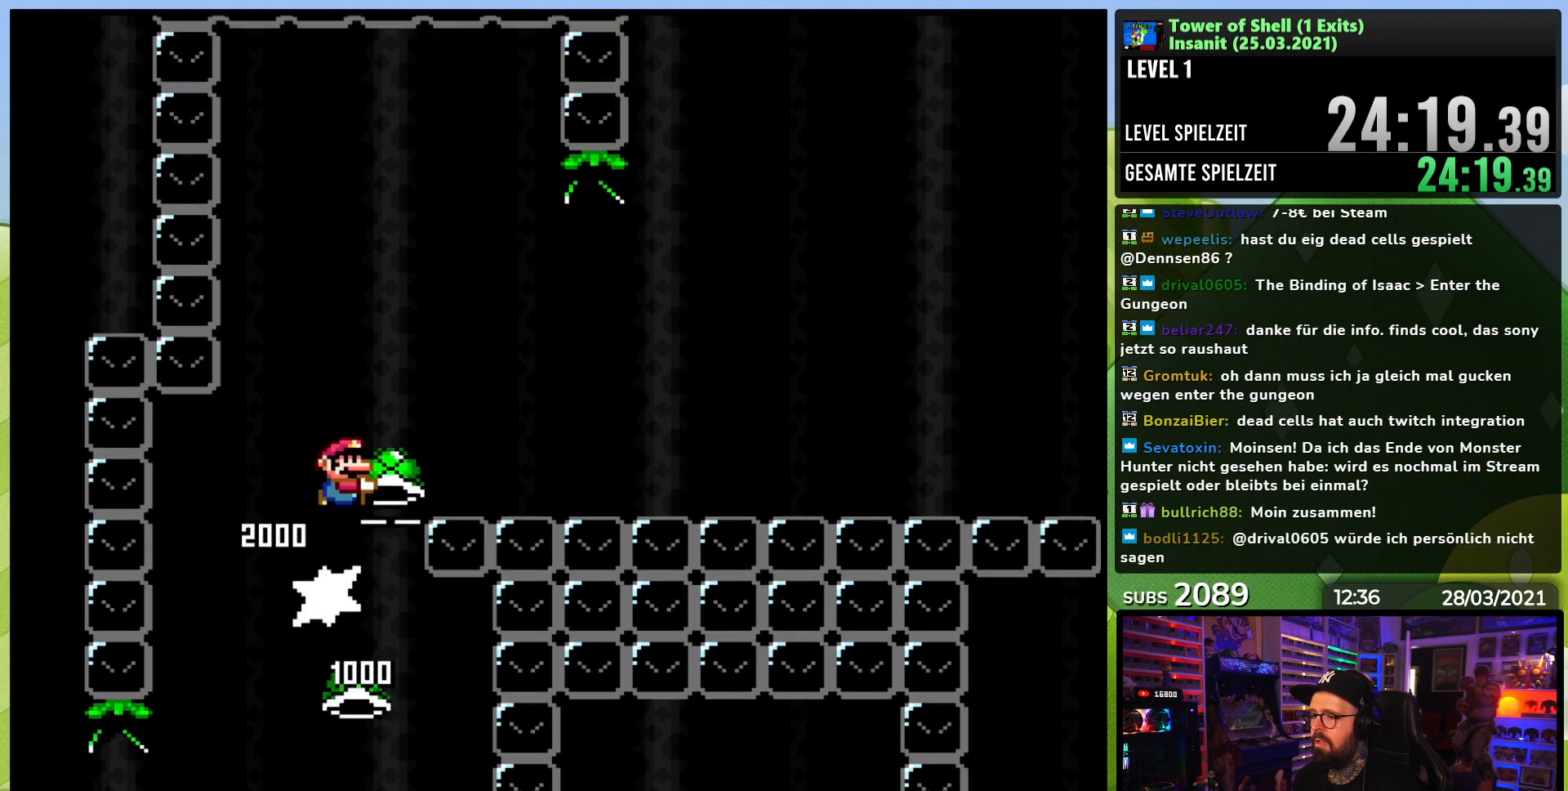
{"dt_ms": 500, "buttons": ["B", "Y", "DPAD_RIGHT"], "events": [[33, "DPAD_DOWN", "down"], [50, "DPAD_DOWN", "up"], [50, "DPAD_RIGHT", "up"], [67, "DPAD_LEFT", "down"], [167, "DPAD_LEFT", "up"], [317, "Y", "up"], [350, "DPAD_RIGHT", "down"], [383, "Y", "down"]]}
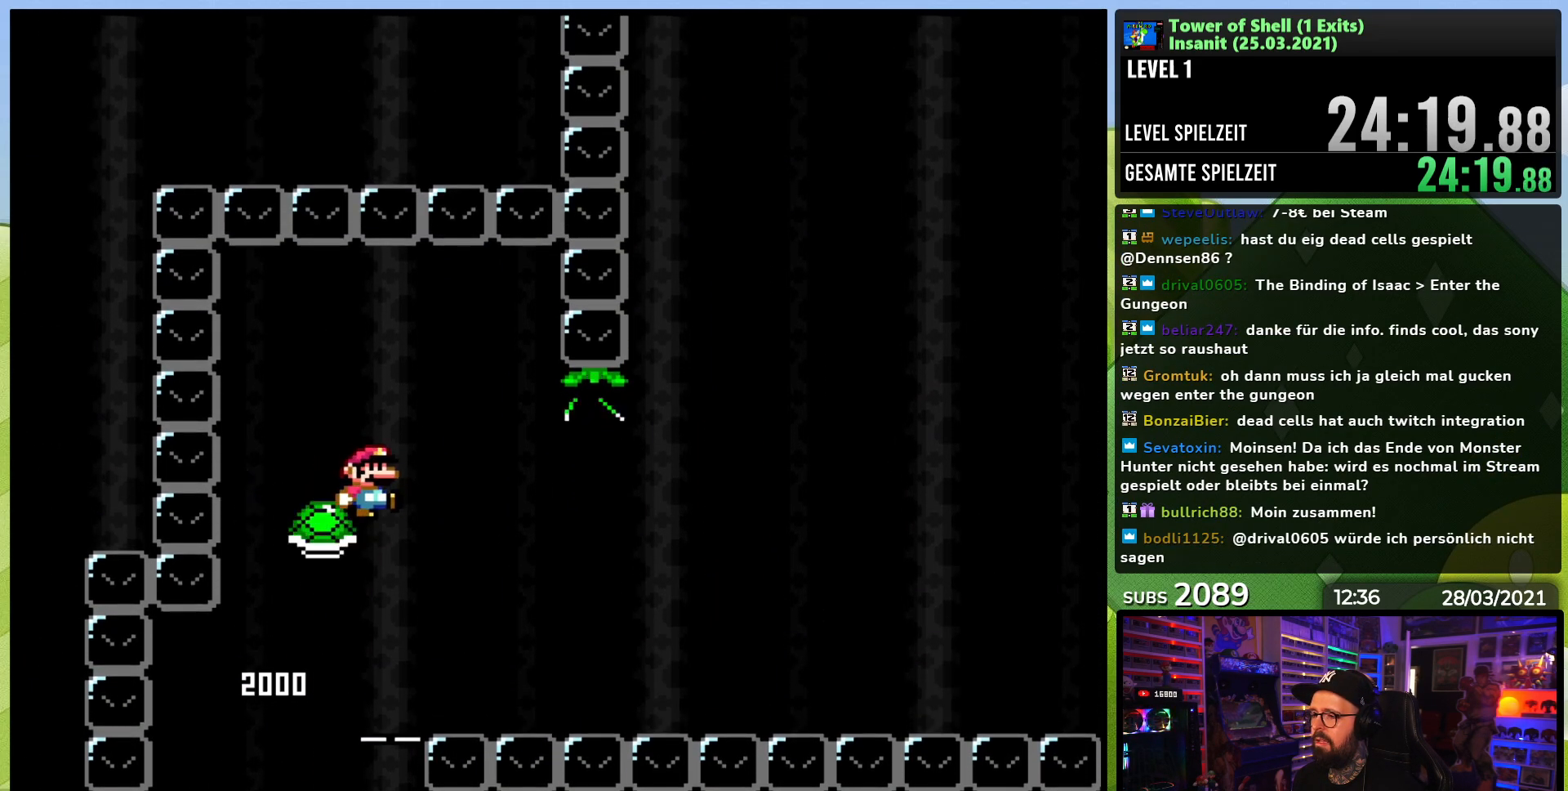
{"dt_ms": 500, "buttons": ["B", "Y"], "events": [[250, "DPAD_RIGHT", "up"], [250, "DPAD_UP", "down"], [267, "DPAD_LEFT", "down"], [317, "DPAD_UP", "up"], [400, "DPAD_LEFT", "up"]]}
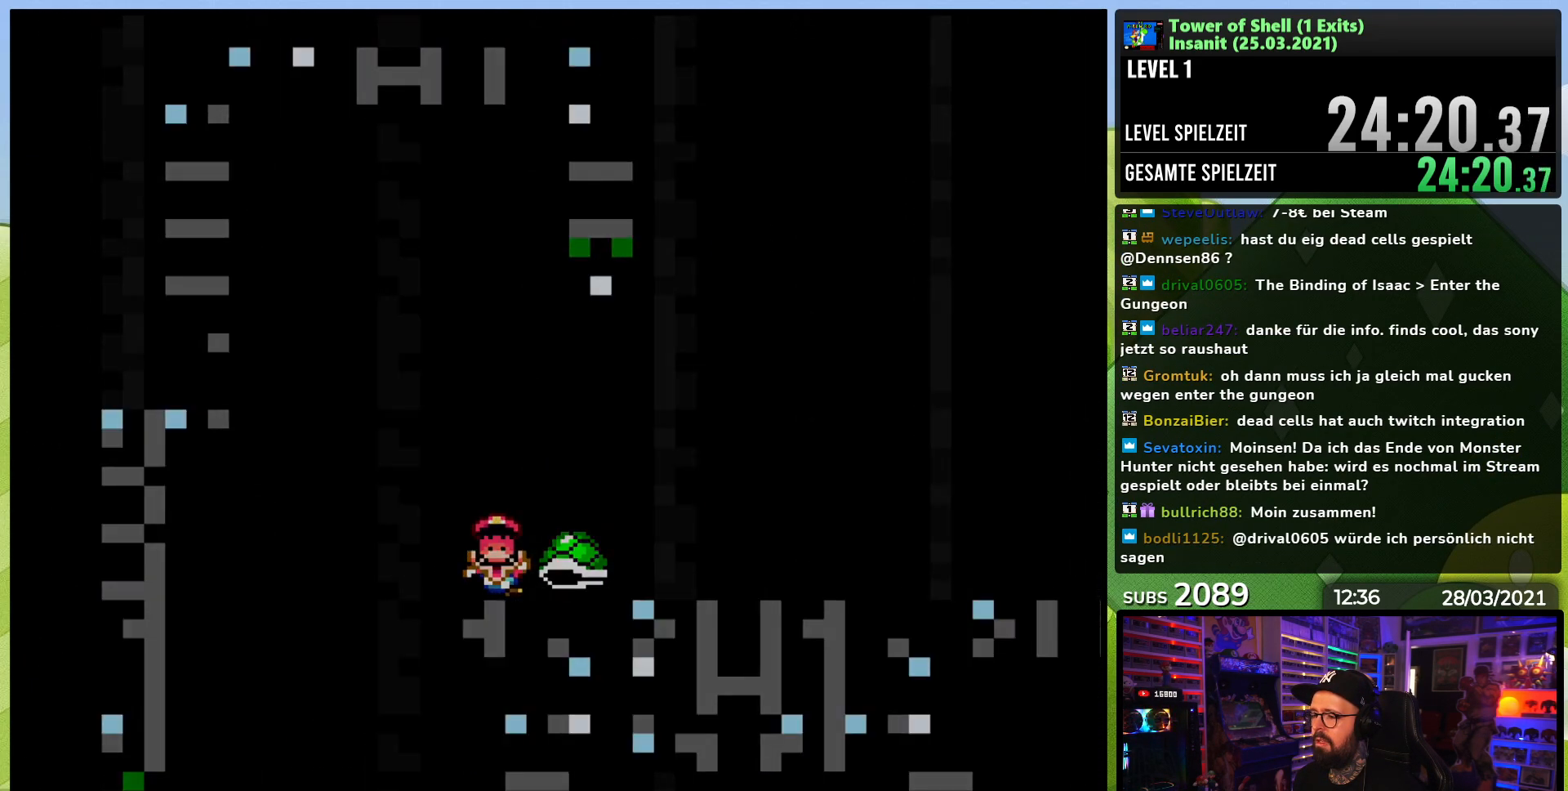
{"dt_ms": 500, "buttons": [], "events": [[150, "B", "up"], [183, "Y", "up"]]}
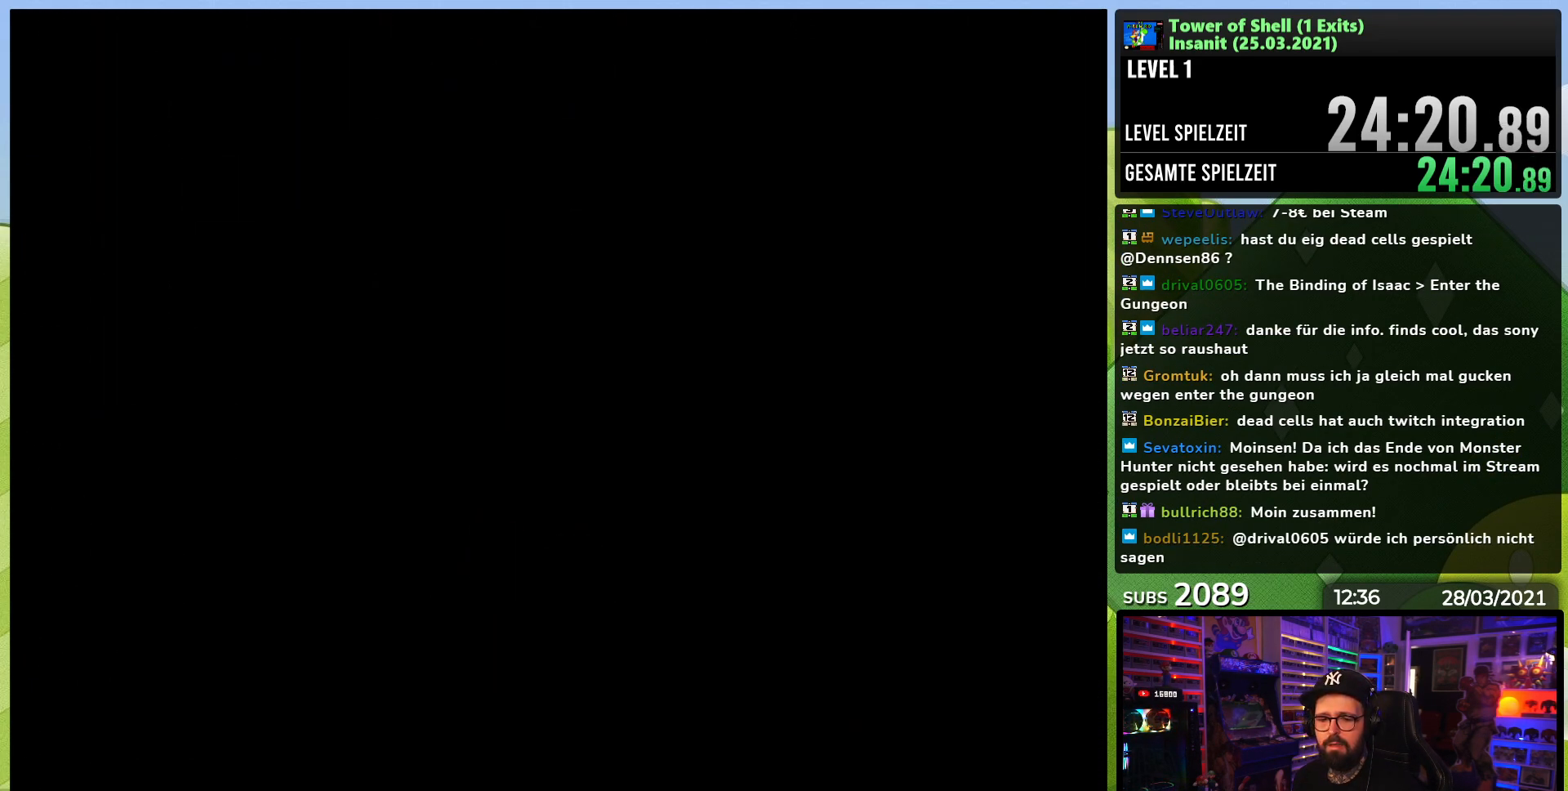
{"dt_ms": 500, "buttons": [], "events": []}
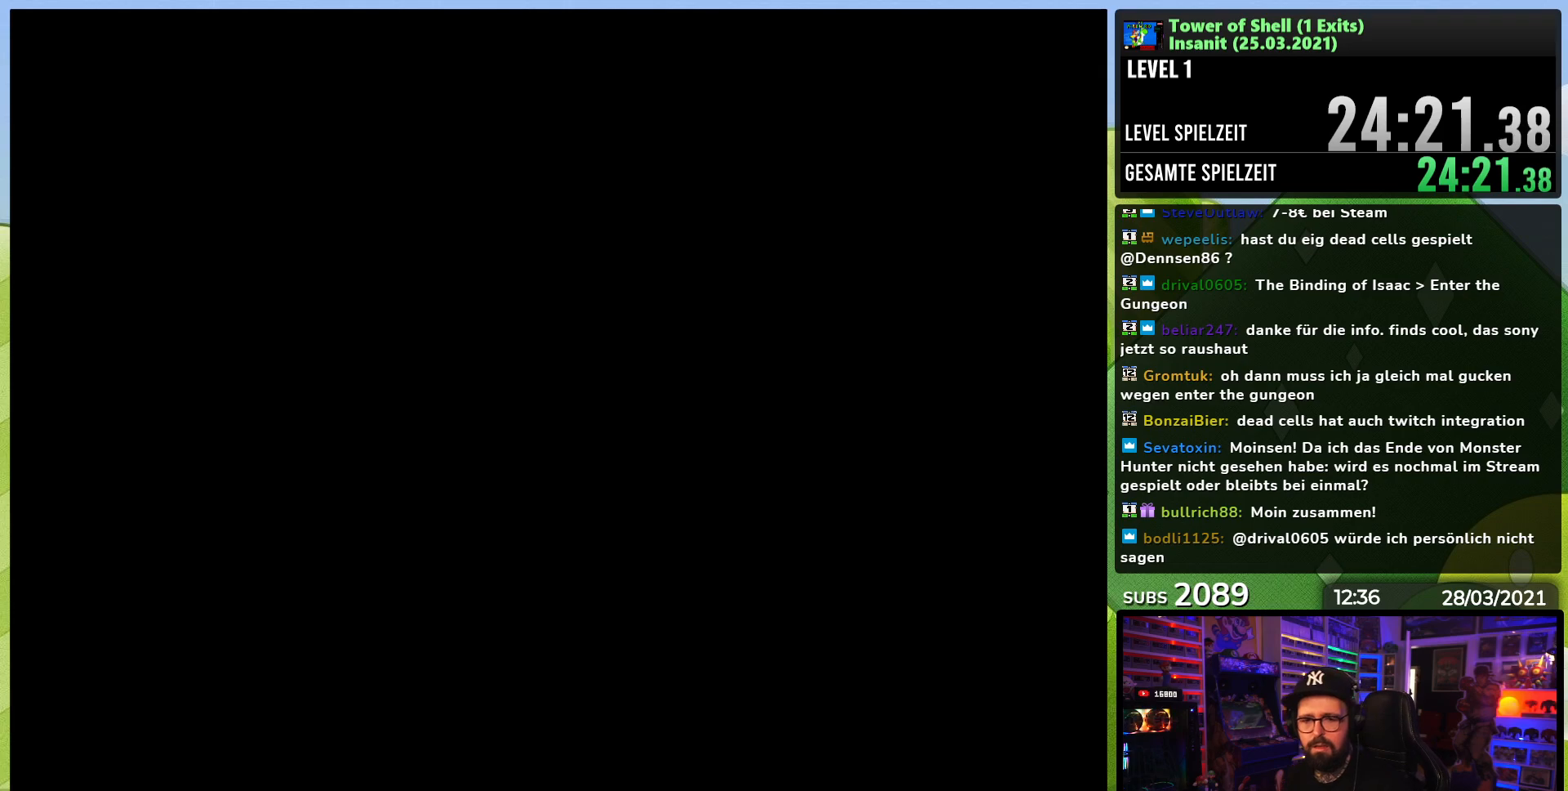
{"dt_ms": 500, "buttons": ["Y", "DPAD_RIGHT"], "events": [[200, "Y", "down"], [233, "DPAD_RIGHT", "down"]]}
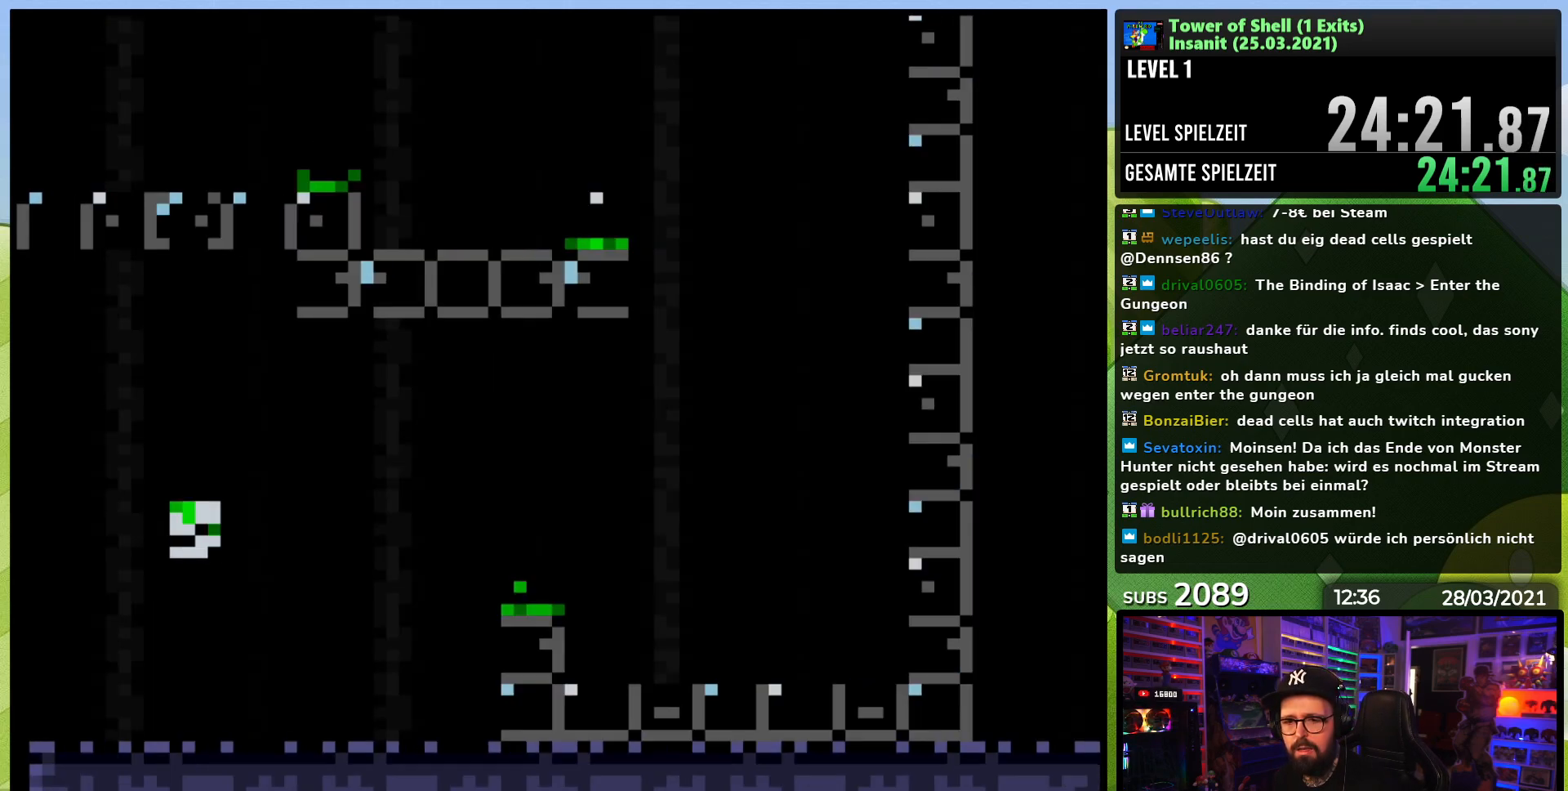
{"dt_ms": 500, "buttons": ["B", "Y", "DPAD_RIGHT"], "events": [[483, "B", "down"]]}
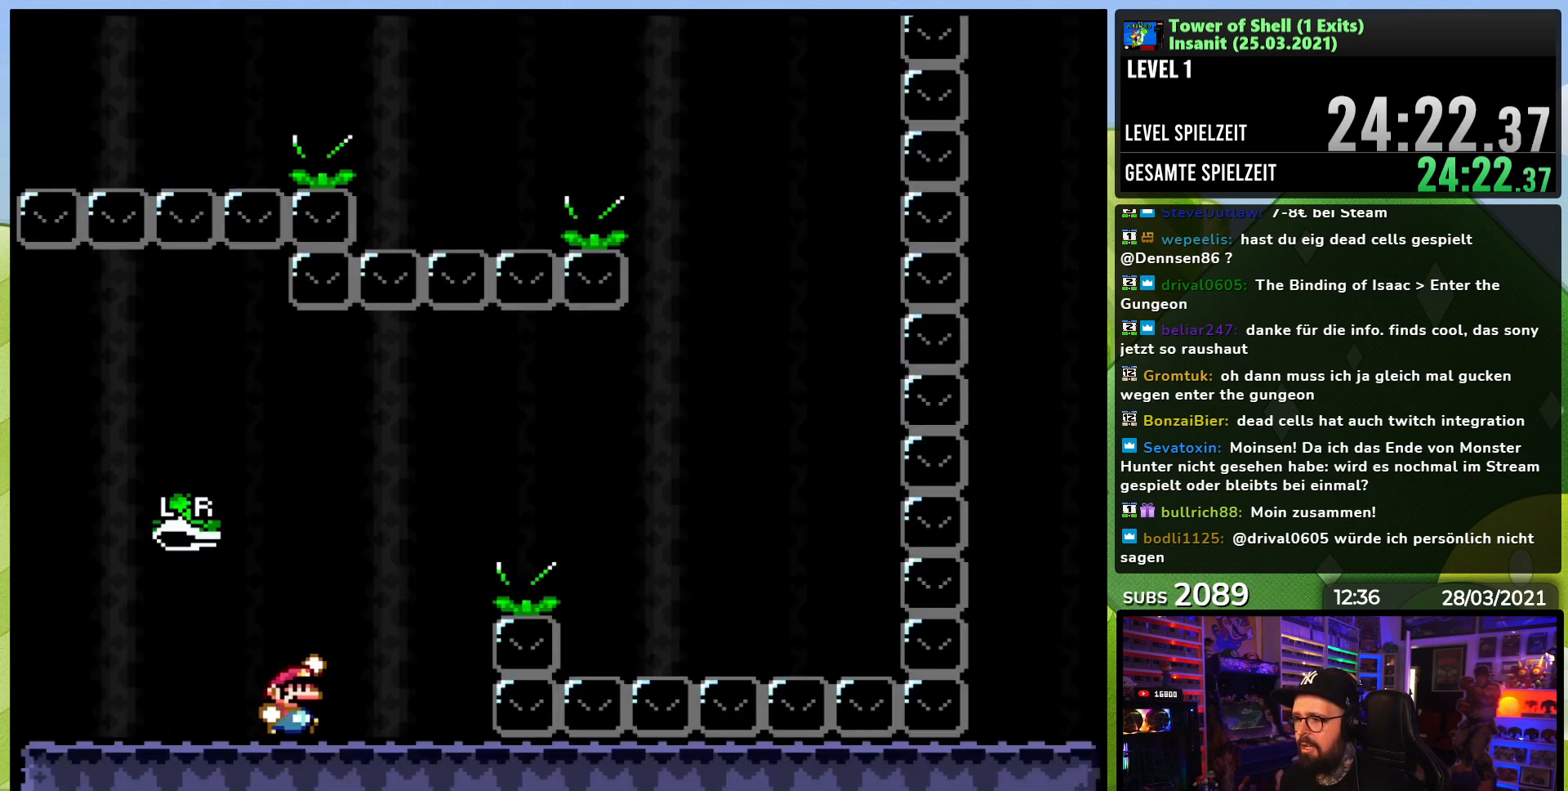
{"dt_ms": 500, "buttons": ["B", "Y", "DPAD_RIGHT"], "events": [[233, "Y", "up"], [300, "Y", "down"], [317, "B", "up"], [417, "B", "down"]]}
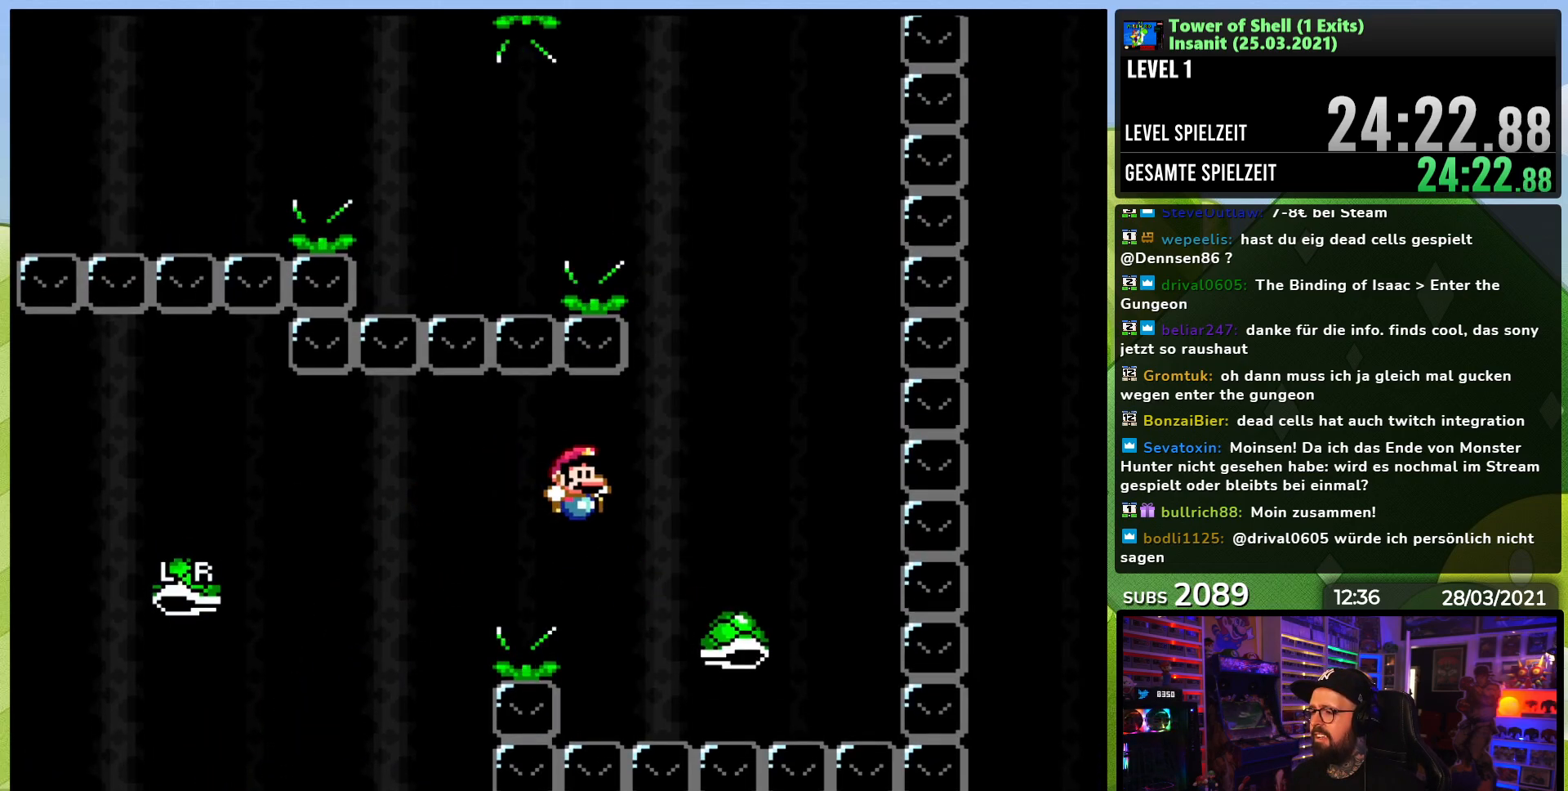
{"dt_ms": 500, "buttons": ["B", "Y"], "events": [[83, "B", "up"], [167, "B", "down"], [250, "DPAD_RIGHT", "up"], [250, "DPAD_UP", "down"], [267, "DPAD_LEFT", "down"], [317, "DPAD_UP", "up"], [433, "DPAD_LEFT", "up"]]}